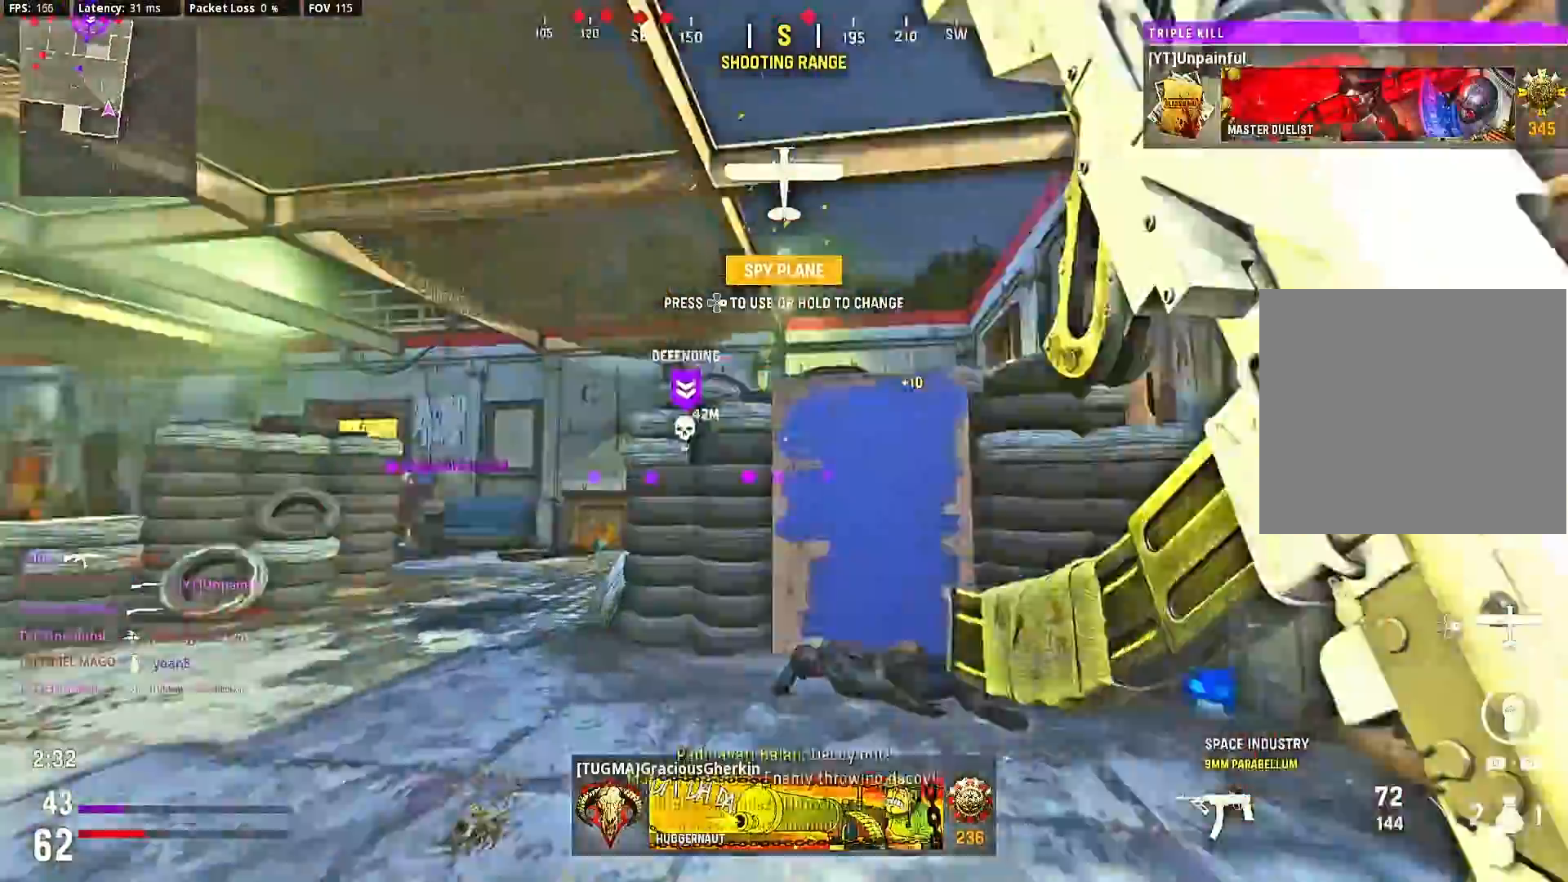
Gameplay with a controller (PlayStation layout); each line is a JSON object with the inputs held at the frame after it. "events" lists button and stick changes between this image and that frame as [ms after this image, input, new state], when the widget could be followed in between. Not read: L3 R3.
{"buttons": [], "left_stick": "up", "right_stick": "center", "events": [[67, "left_stick", "center"], [100, "right_stick", "center"], [233, "DPAD_RIGHT", "down"], [300, "DPAD_RIGHT", "up"], [467, "left_stick", "up"]]}
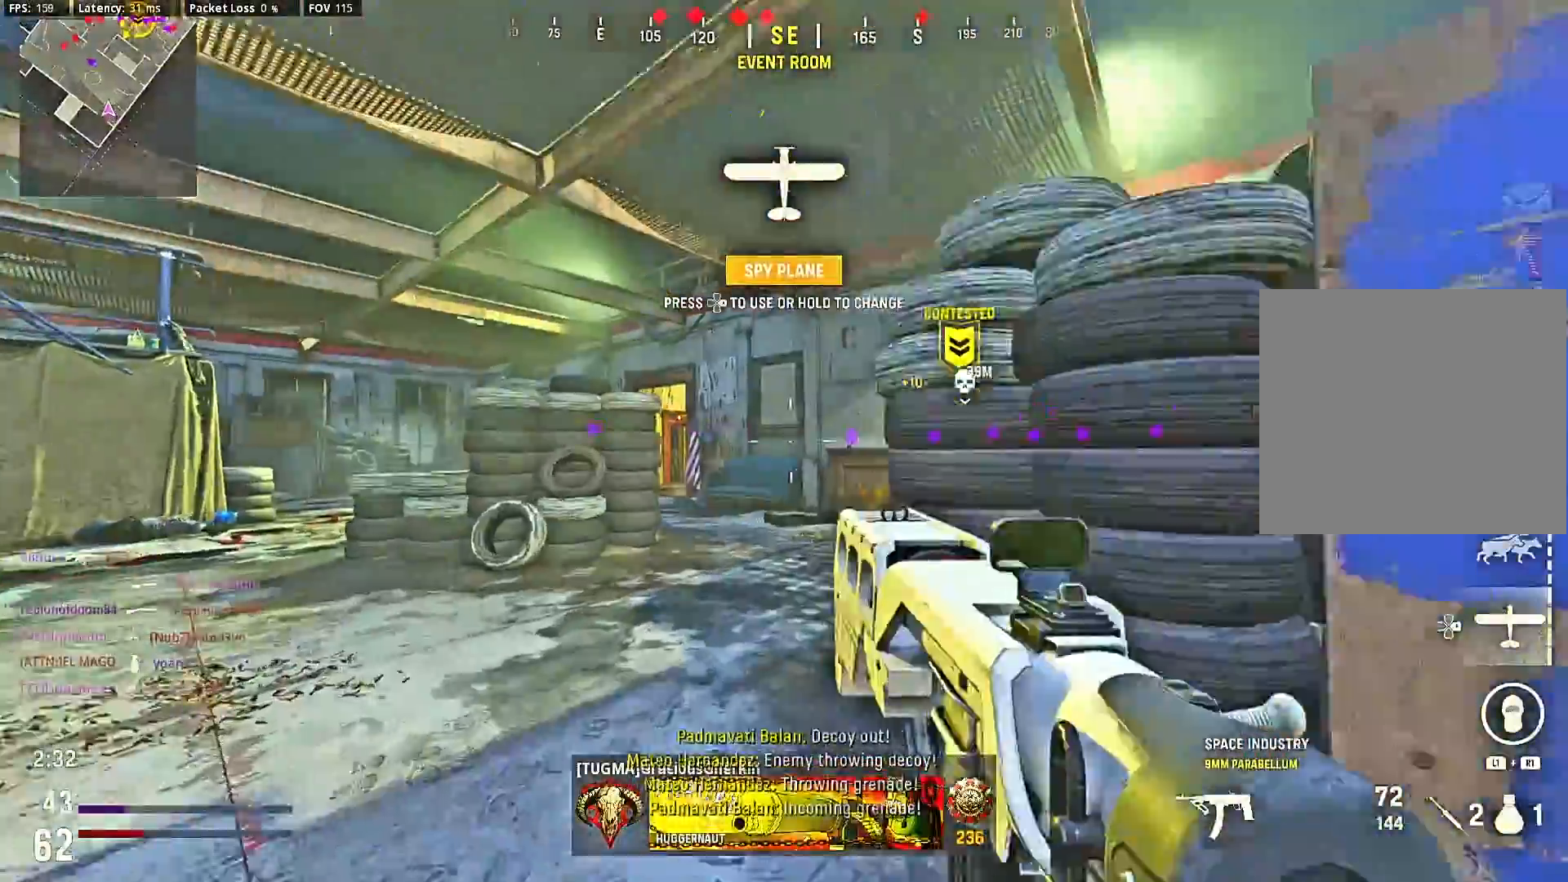
{"buttons": [], "left_stick": "center", "right_stick": "center", "events": [[67, "left_stick", "center"], [133, "left_stick", "up"], [233, "left_stick", "center"], [267, "right_stick", "left"], [433, "left_stick", "up"], [433, "right_stick", "center"], [500, "left_stick", "center"]]}
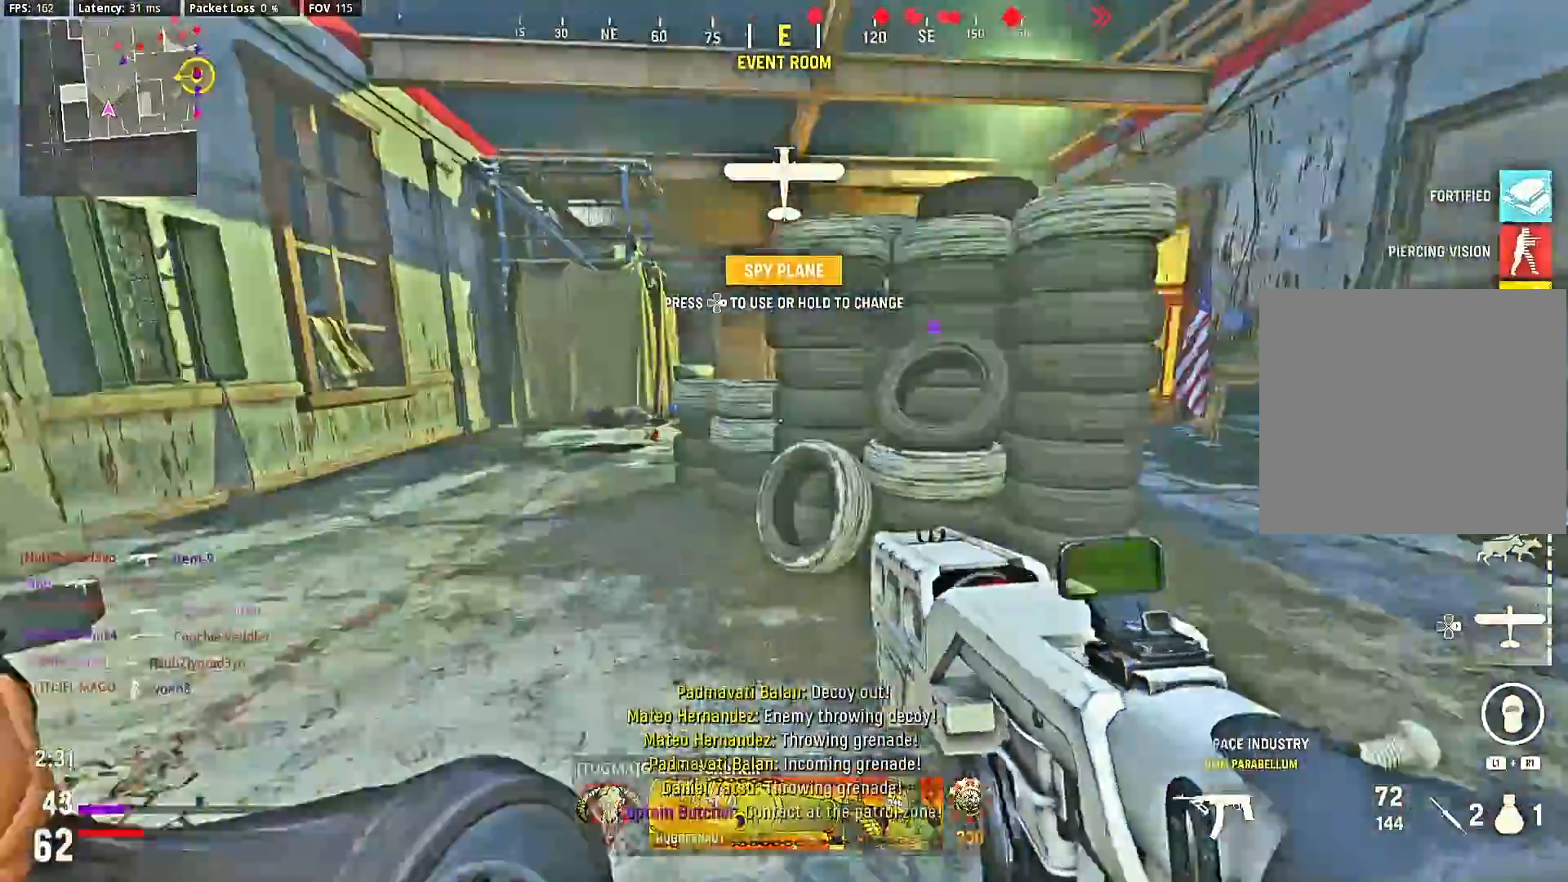
{"buttons": [], "left_stick": "left", "right_stick": "center", "events": [[433, "left_stick", "left"]]}
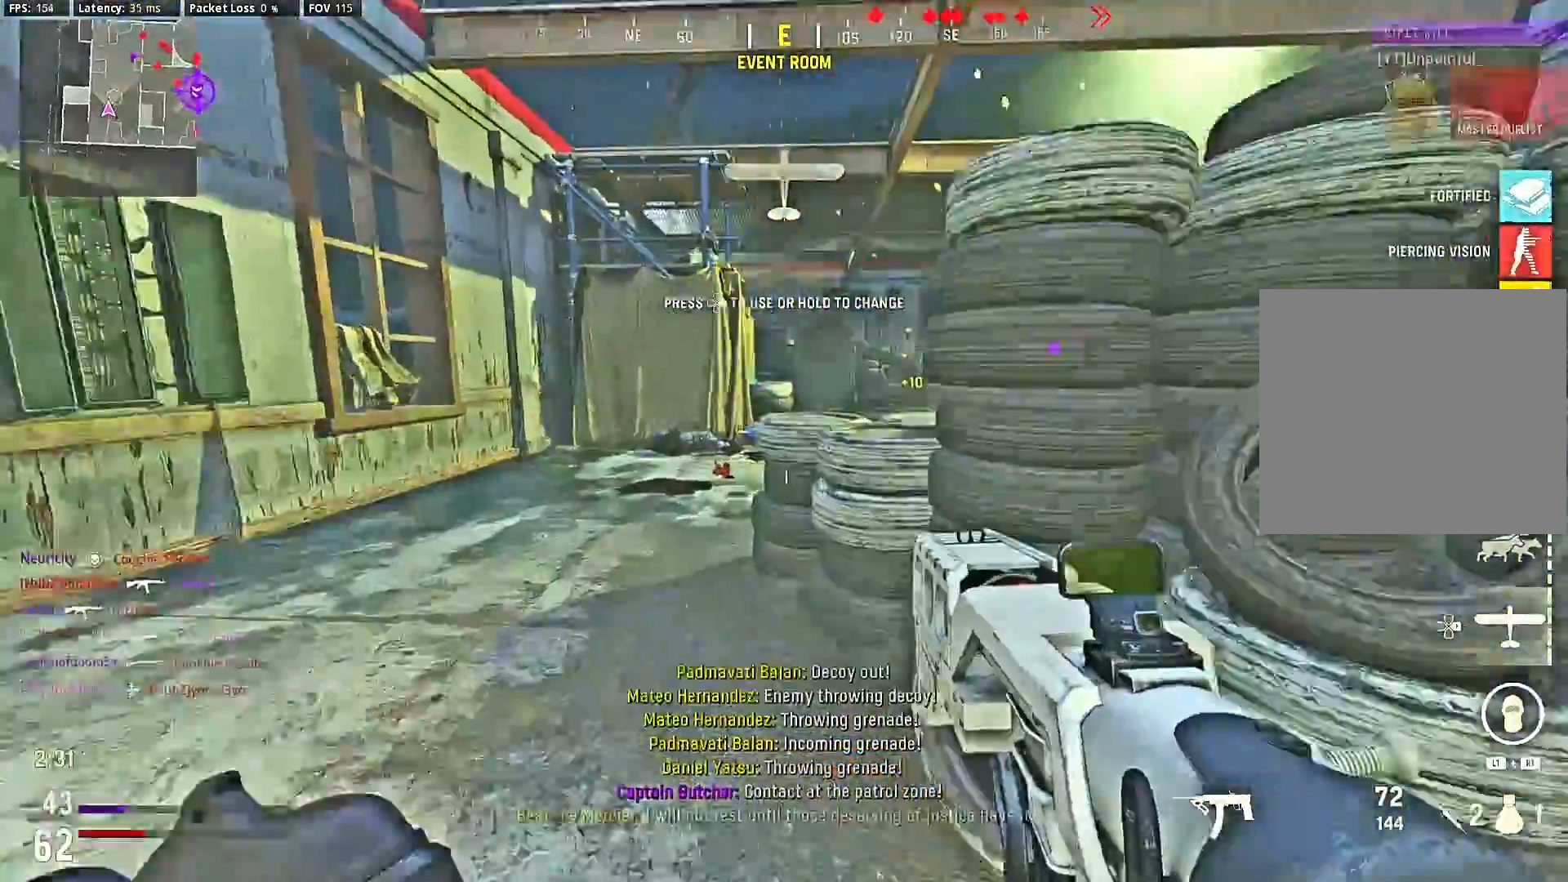
{"buttons": ["L2"], "left_stick": "up", "right_stick": "up-right", "events": [[33, "right_stick", "right"], [67, "left_stick", "center"], [133, "left_stick", "up"], [267, "left_stick", "center"], [300, "L2", "down"], [333, "right_stick", "center"], [500, "left_stick", "up"], [500, "right_stick", "up-right"]]}
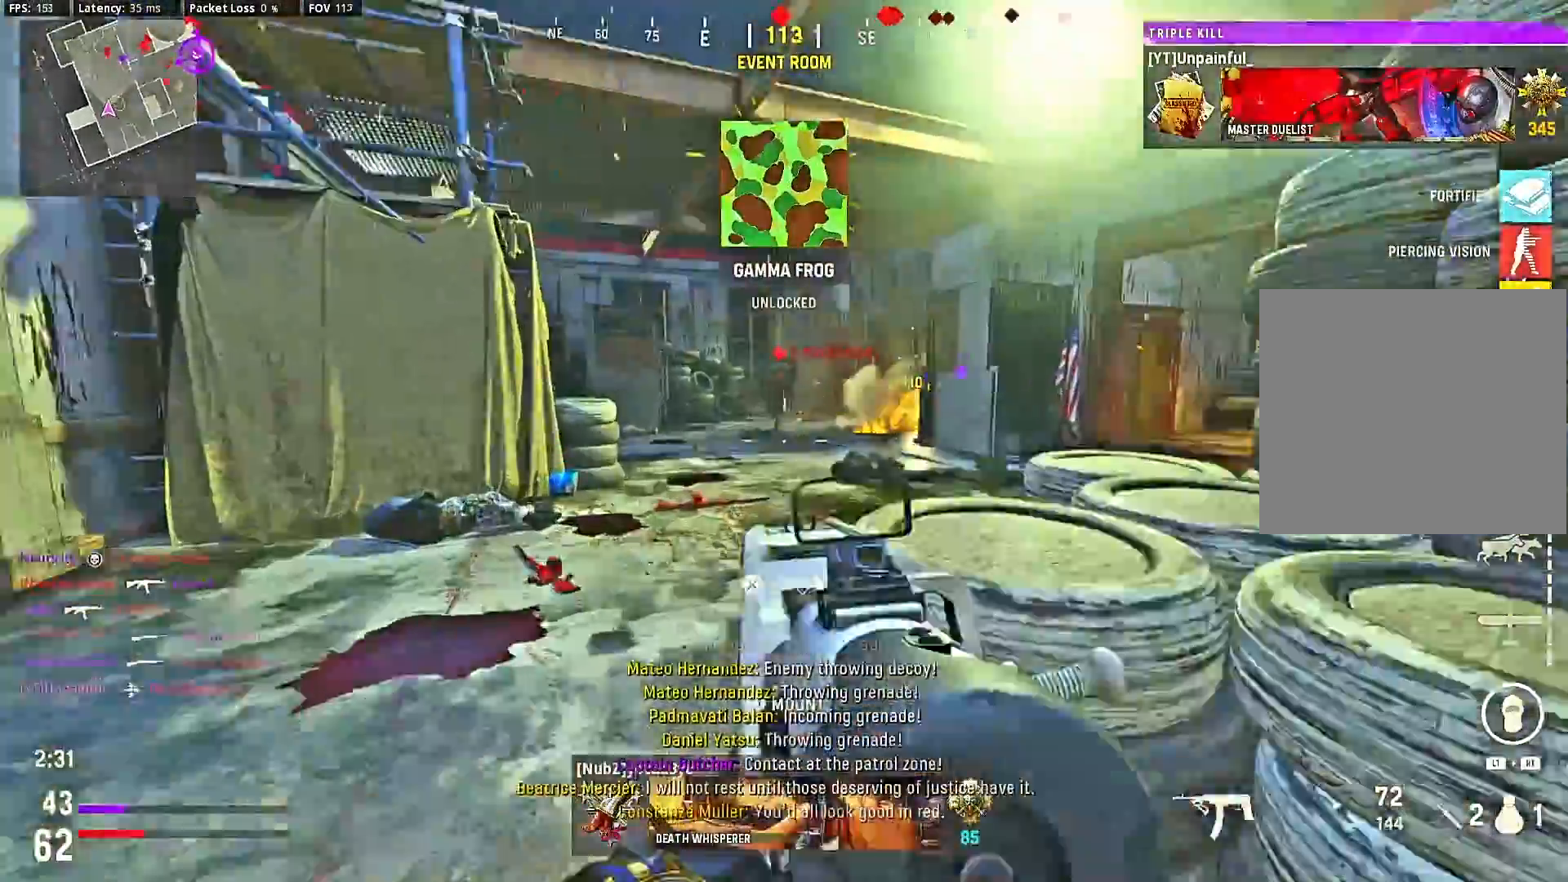
{"buttons": ["L2", "R2"], "left_stick": "down-right", "right_stick": "up-right", "events": [[100, "left_stick", "center"], [133, "R2", "down"], [267, "left_stick", "down-right"]]}
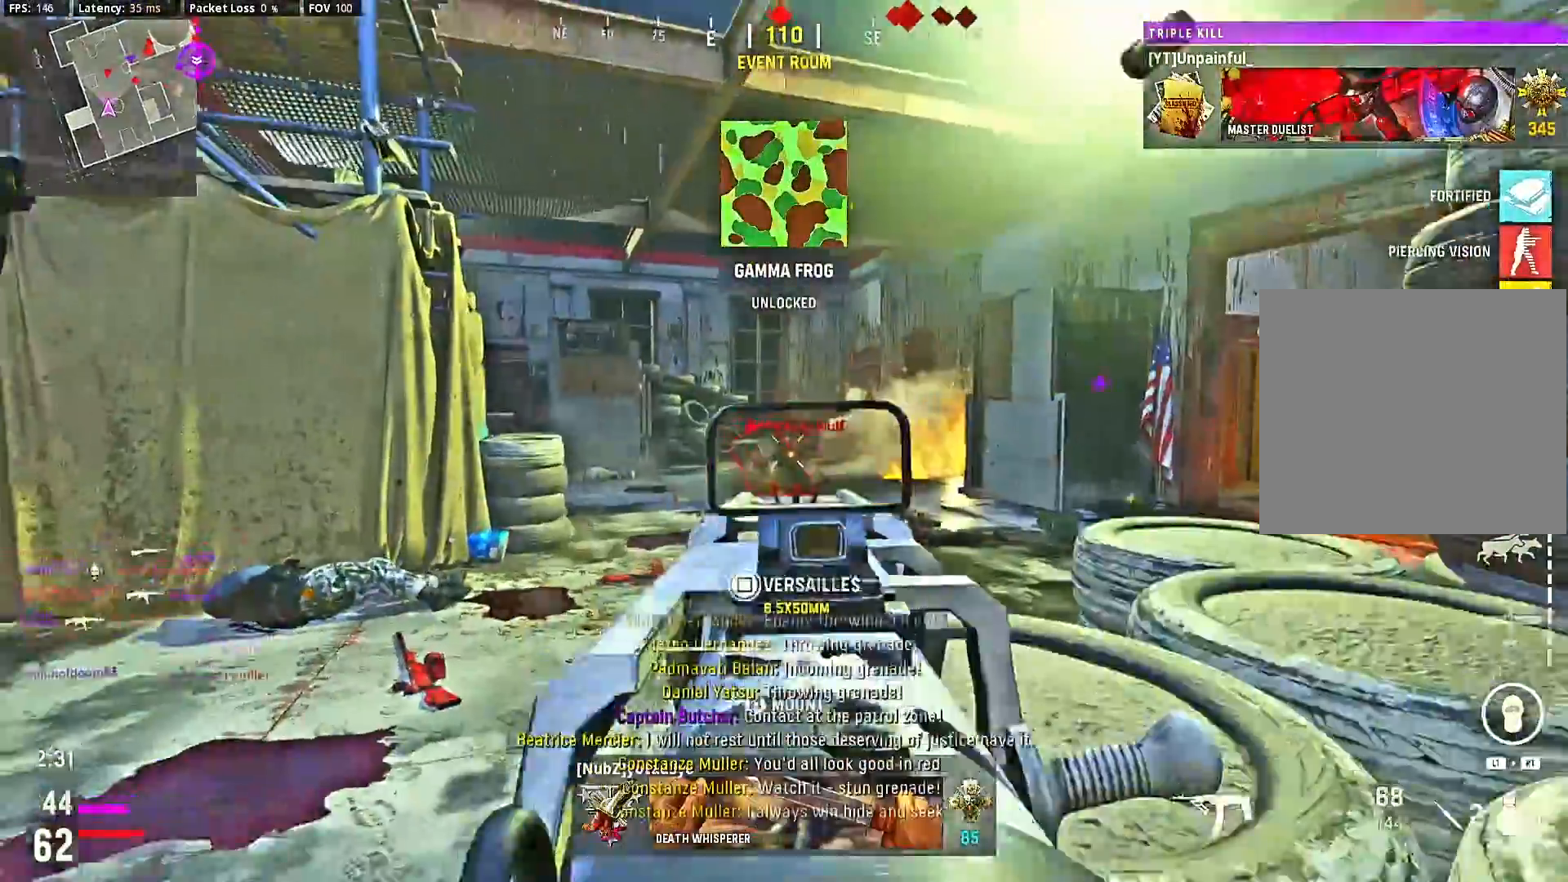
{"buttons": [], "left_stick": "center", "right_stick": "center", "events": [[100, "right_stick", "down"], [200, "right_stick", "center"], [233, "left_stick", "down"], [467, "left_stick", "center"], [500, "L2", "up"], [500, "R2", "up"]]}
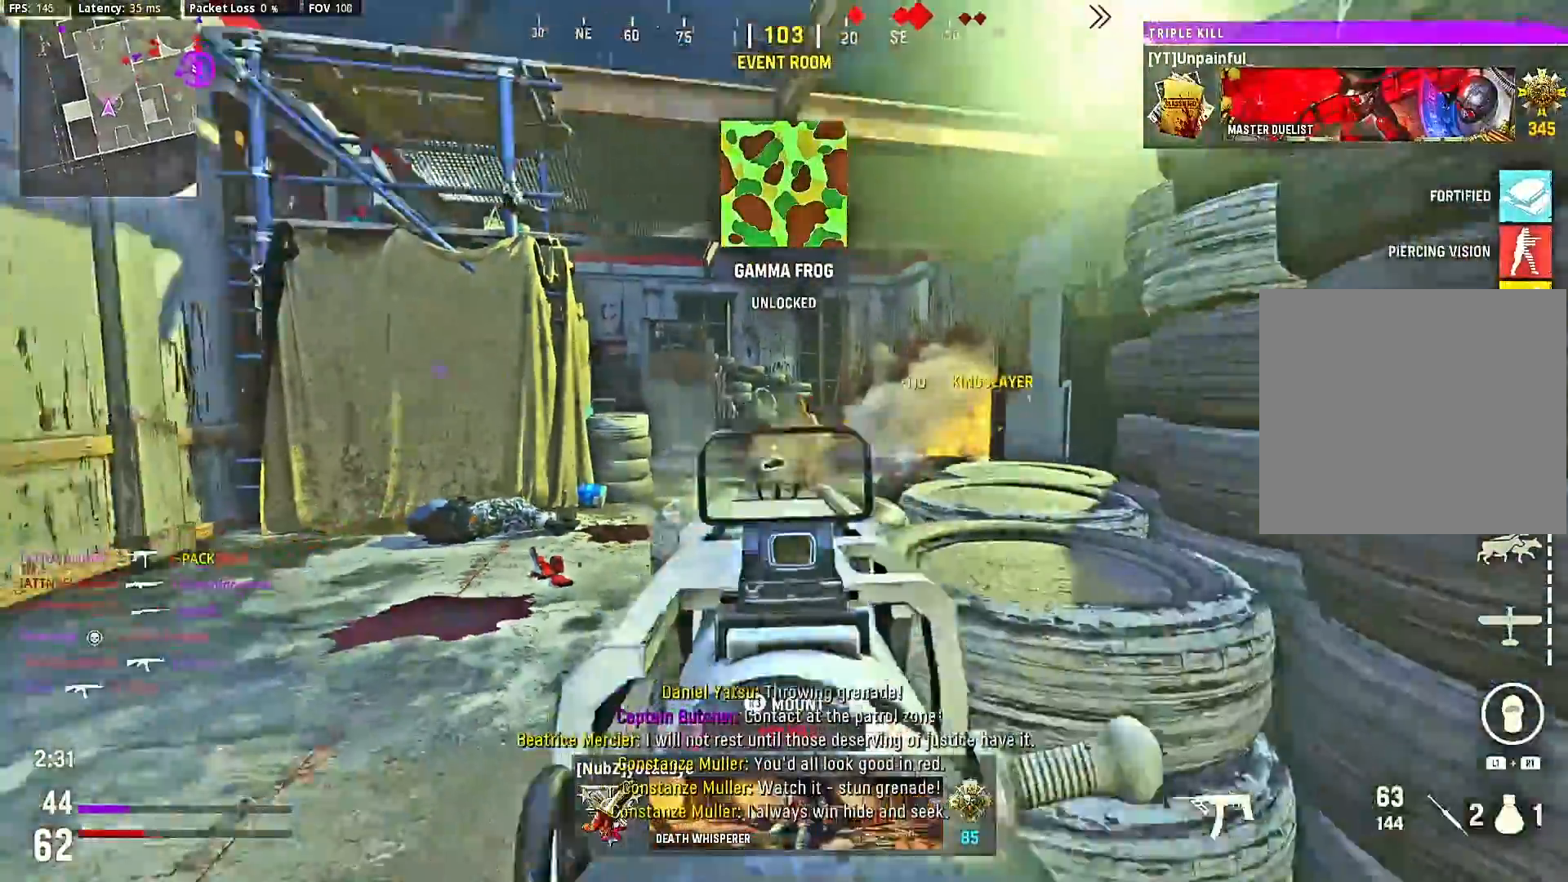
{"buttons": [], "left_stick": "up-left", "right_stick": "right", "events": [[33, "left_stick", "up-left"], [233, "right_stick", "right"], [400, "right_stick", "center"], [500, "right_stick", "right"]]}
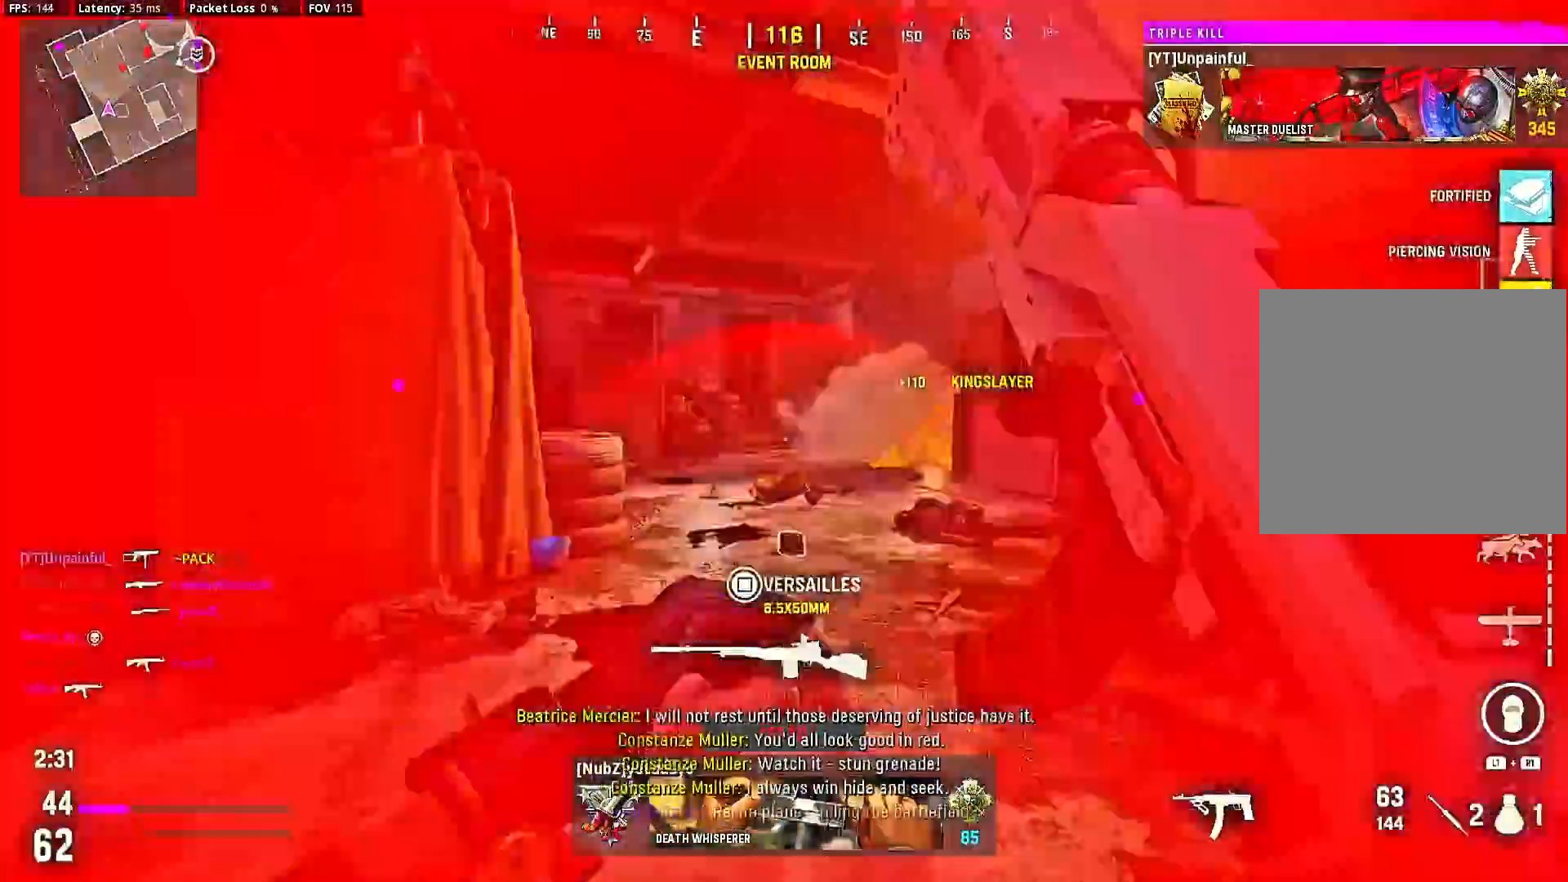
{"buttons": [], "left_stick": "center", "right_stick": "right", "events": [[133, "left_stick", "center"], [300, "right_stick", "down-left"], [400, "right_stick", "right"]]}
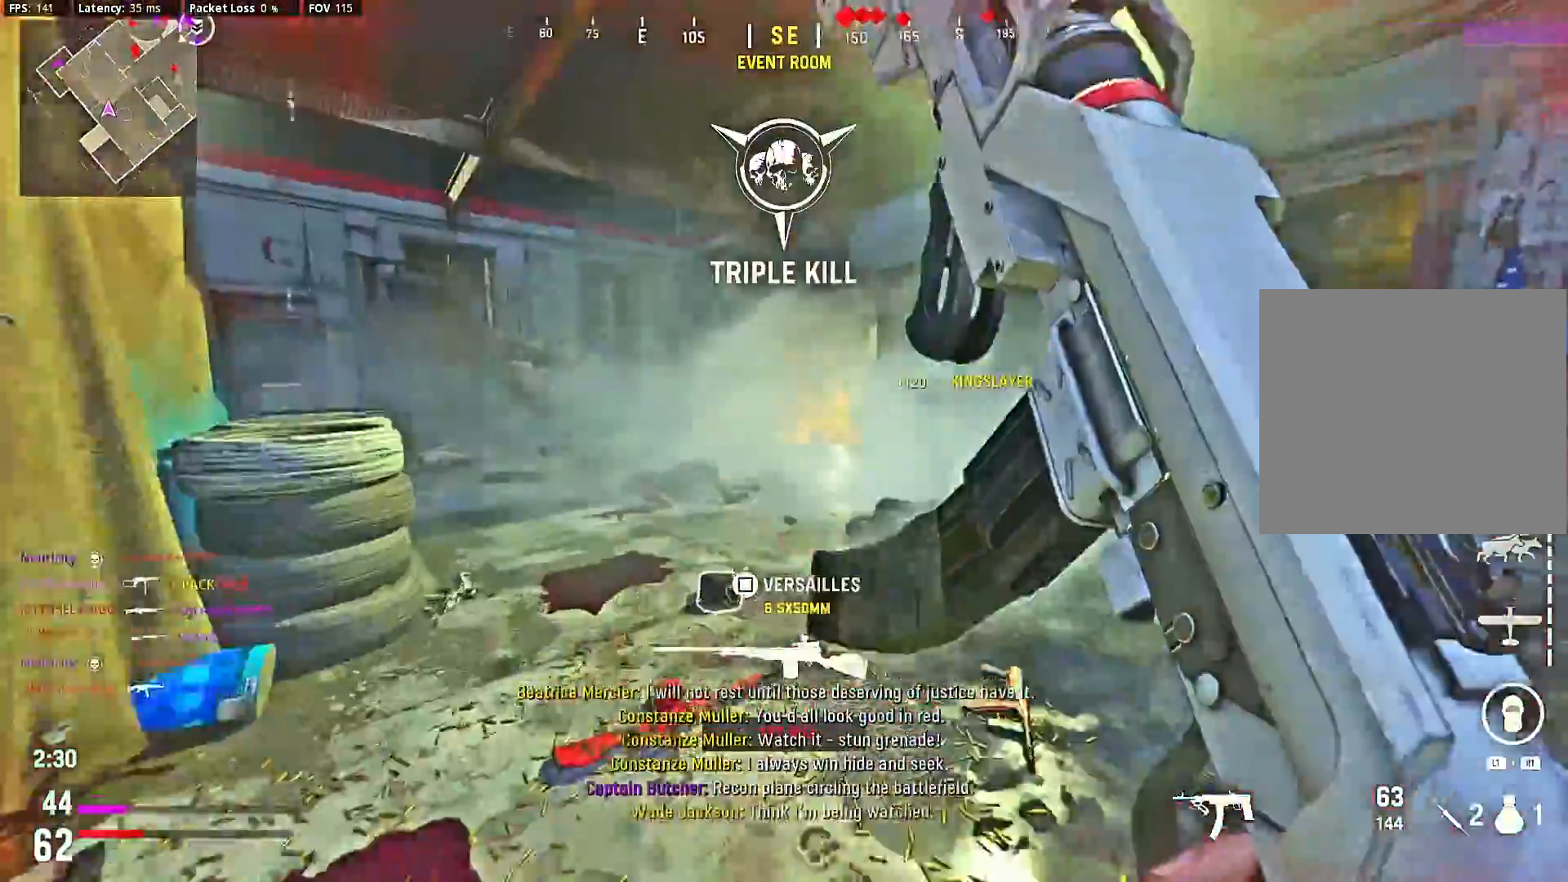
{"buttons": [], "left_stick": "up-left", "right_stick": "up-left", "events": [[133, "left_stick", "up-left"], [500, "right_stick", "up-left"]]}
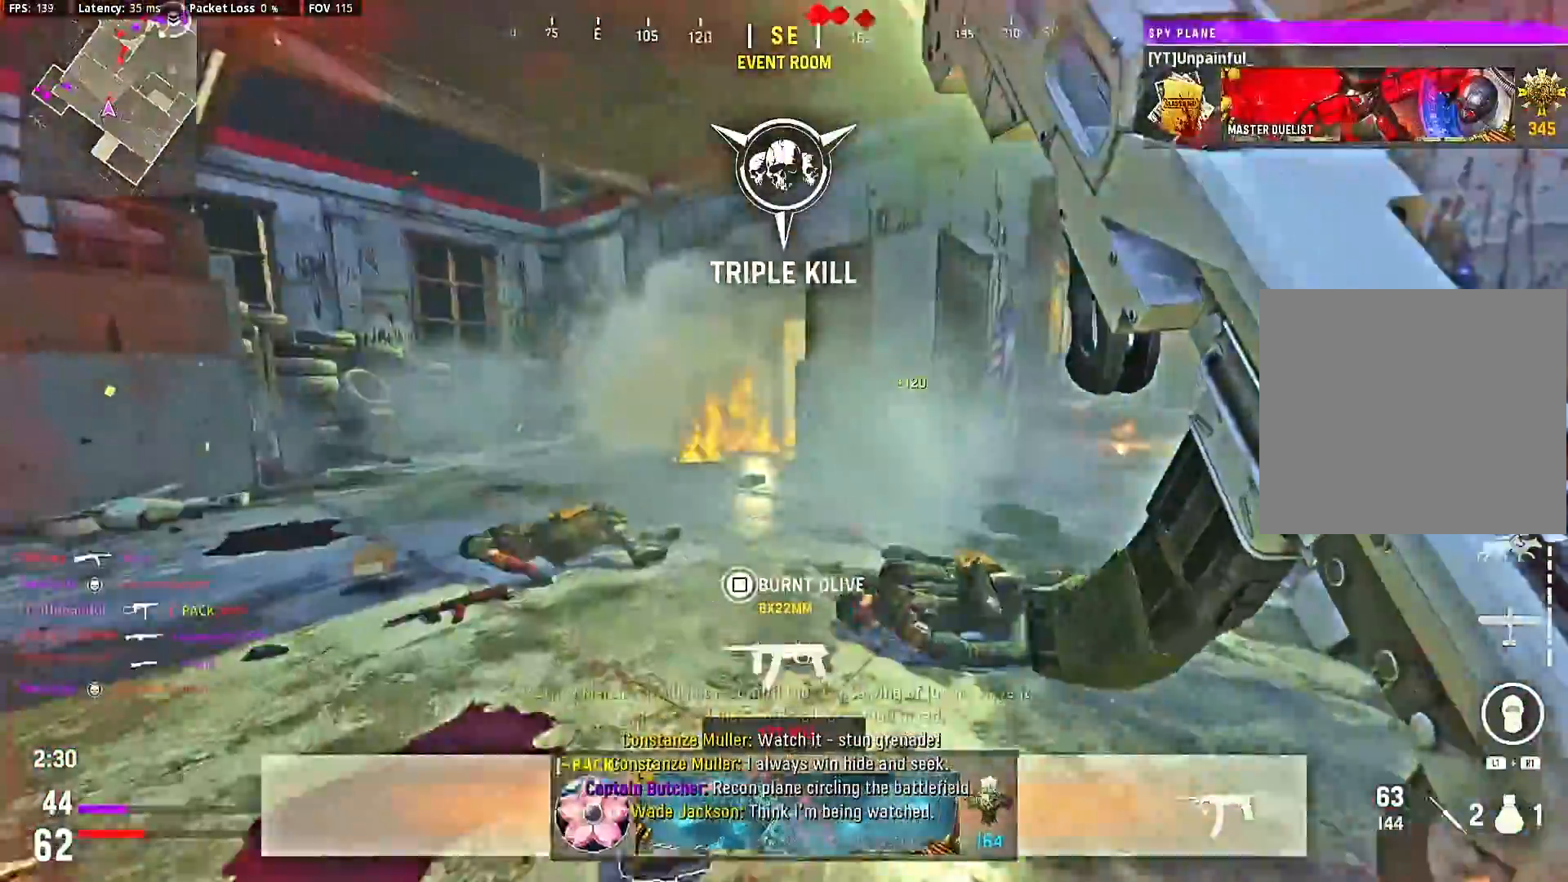
{"buttons": ["L2"], "left_stick": "up-right", "right_stick": "right", "events": [[67, "right_stick", "left"], [100, "left_stick", "left"], [200, "L2", "down"], [300, "left_stick", "center"], [300, "right_stick", "center"], [467, "right_stick", "right"], [500, "left_stick", "up-right"]]}
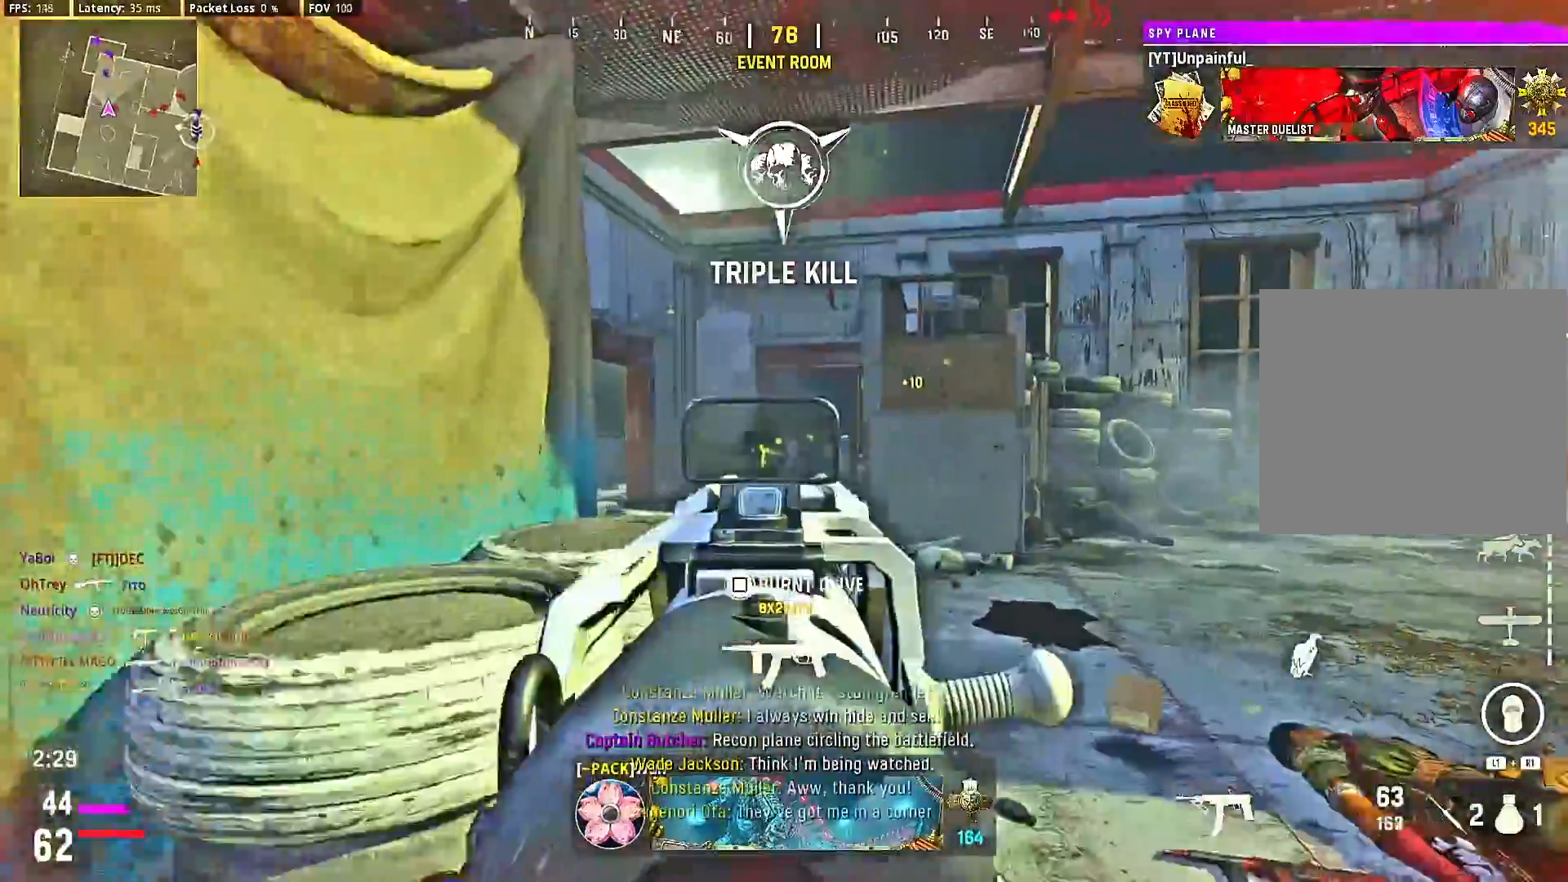
{"buttons": ["L2", "R2"], "left_stick": "down-right", "right_stick": "right", "events": [[33, "right_stick", "center"], [233, "R2", "down"], [233, "left_stick", "center"], [367, "left_stick", "down-right"], [500, "right_stick", "right"]]}
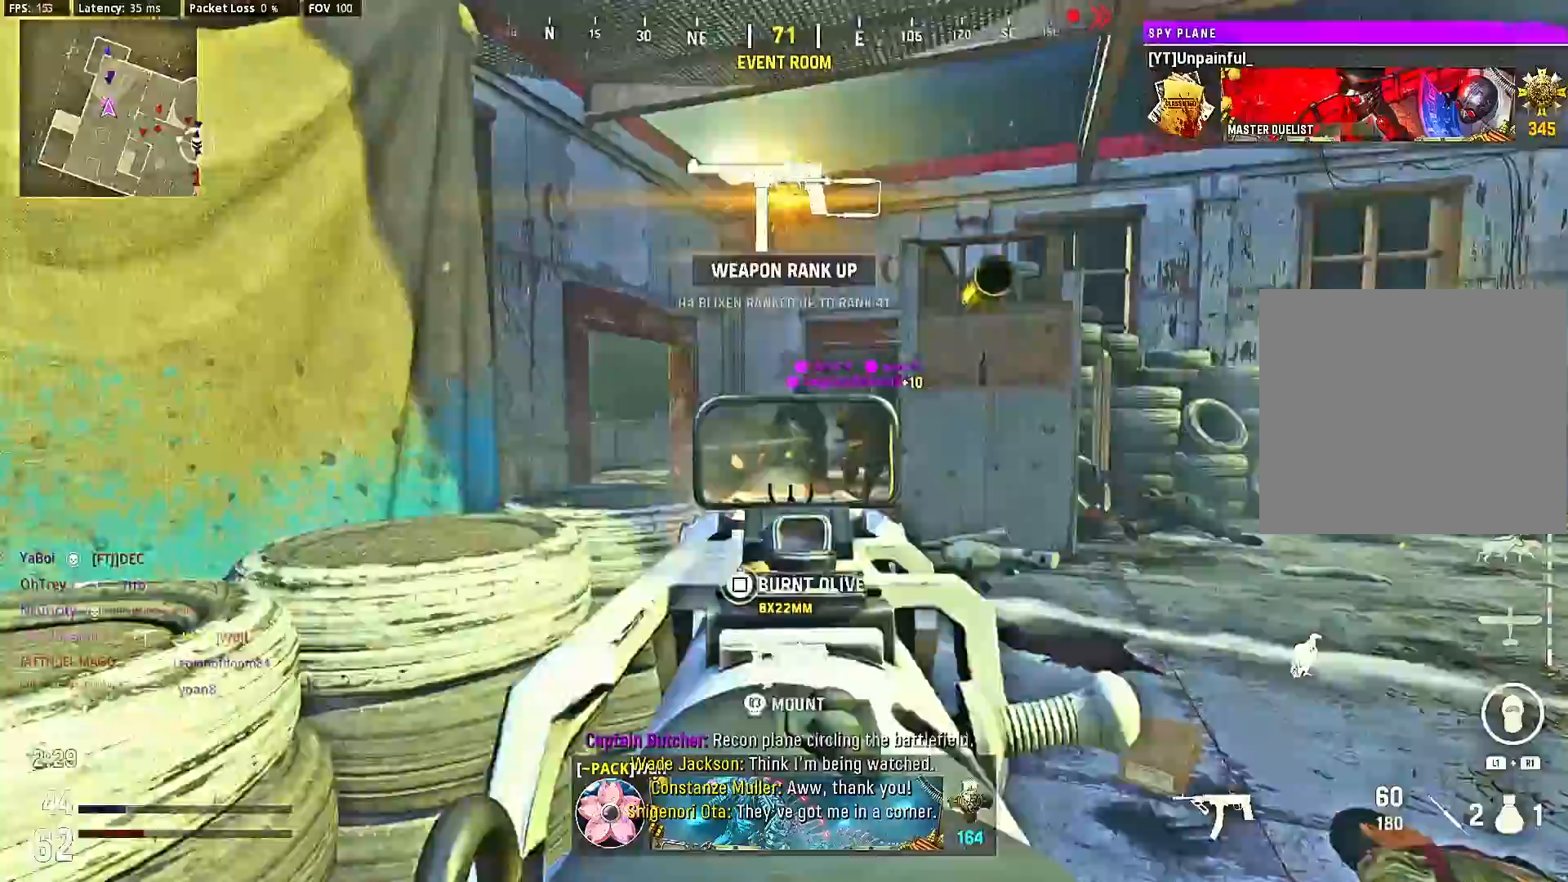
{"buttons": [], "left_stick": "up", "right_stick": "center", "events": [[33, "L2", "up"], [33, "R2", "up"], [67, "left_stick", "up-right"], [200, "right_stick", "center"], [233, "left_stick", "up"], [300, "right_stick", "right"], [333, "left_stick", "center"], [433, "left_stick", "up"], [500, "right_stick", "center"]]}
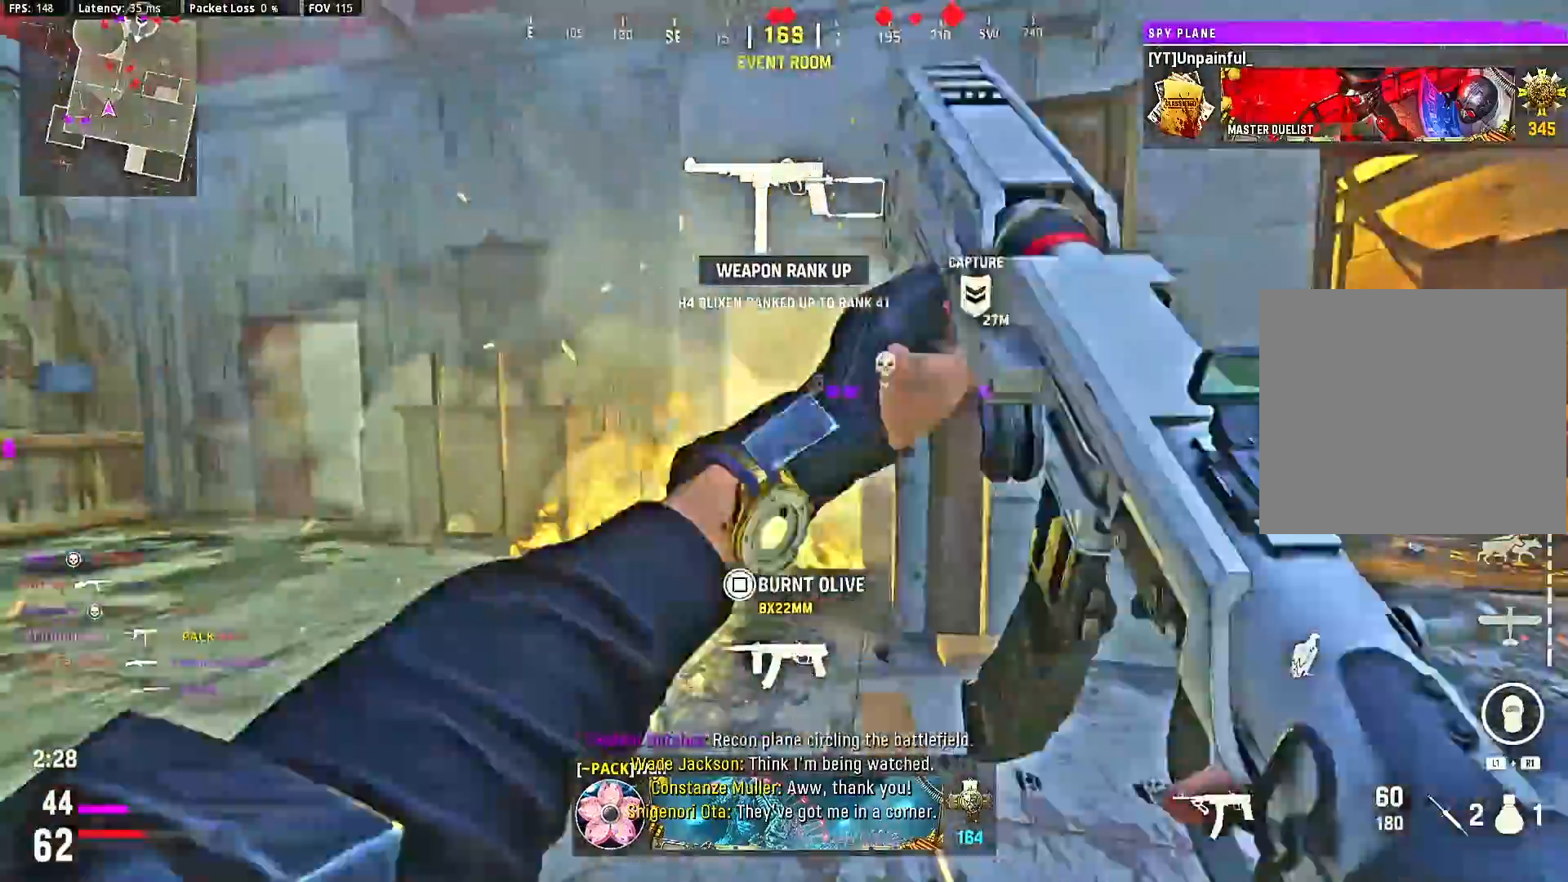
{"buttons": ["L2"], "left_stick": "center", "right_stick": "center", "events": [[33, "left_stick", "center"], [100, "left_stick", "up-right"], [100, "right_stick", "right"], [200, "right_stick", "center"], [333, "right_stick", "left"], [367, "L2", "down"], [400, "left_stick", "center"], [400, "right_stick", "center"]]}
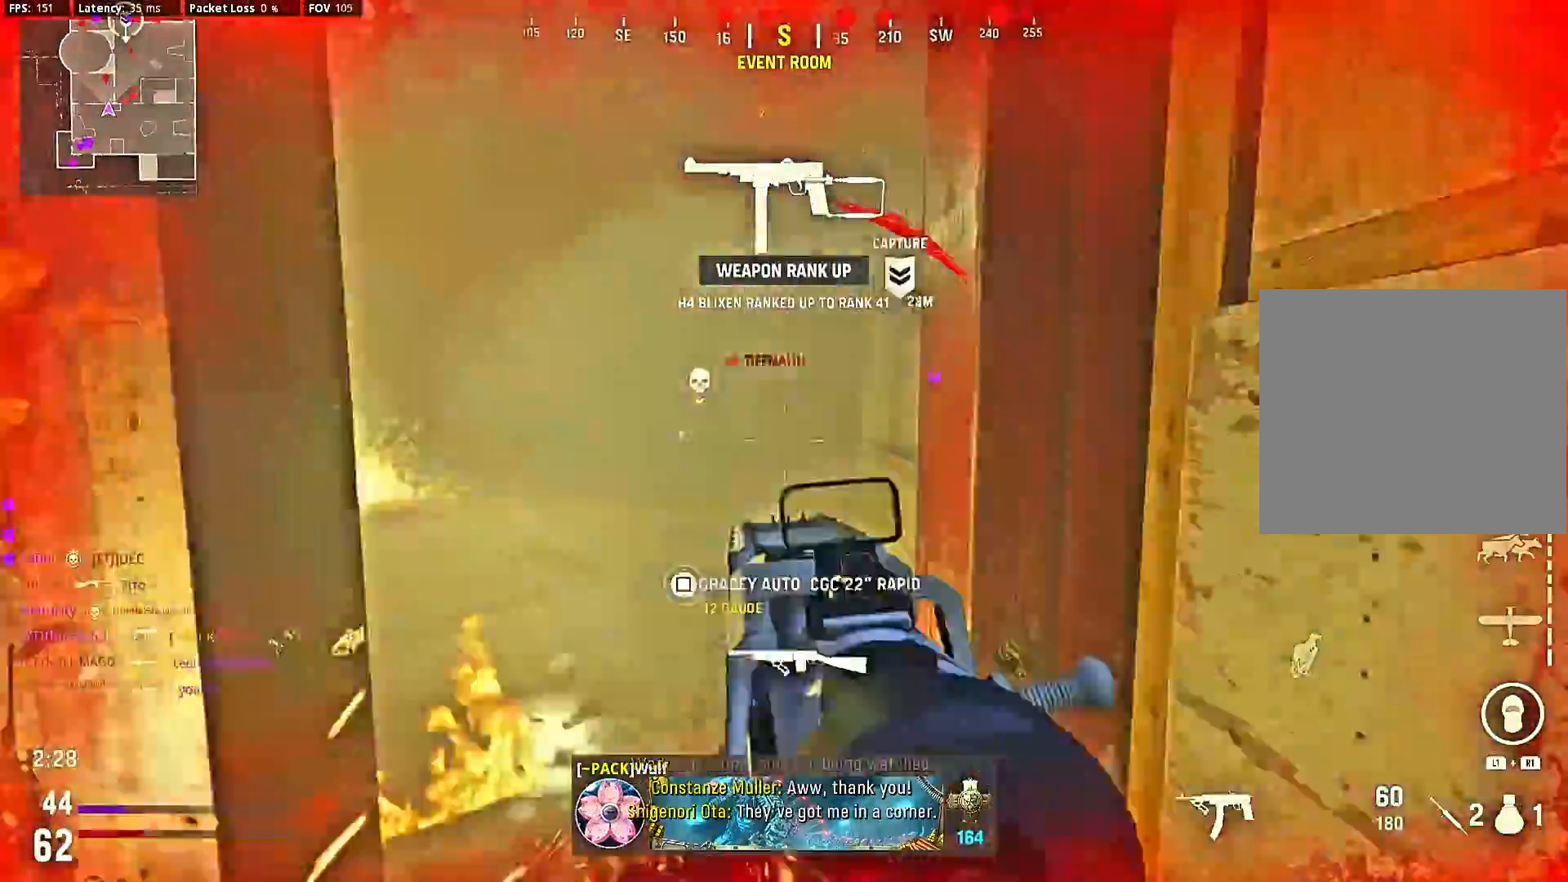
{"buttons": ["L2", "R2"], "left_stick": "up-right", "right_stick": "center", "events": [[100, "R2", "down"], [333, "left_stick", "up-right"]]}
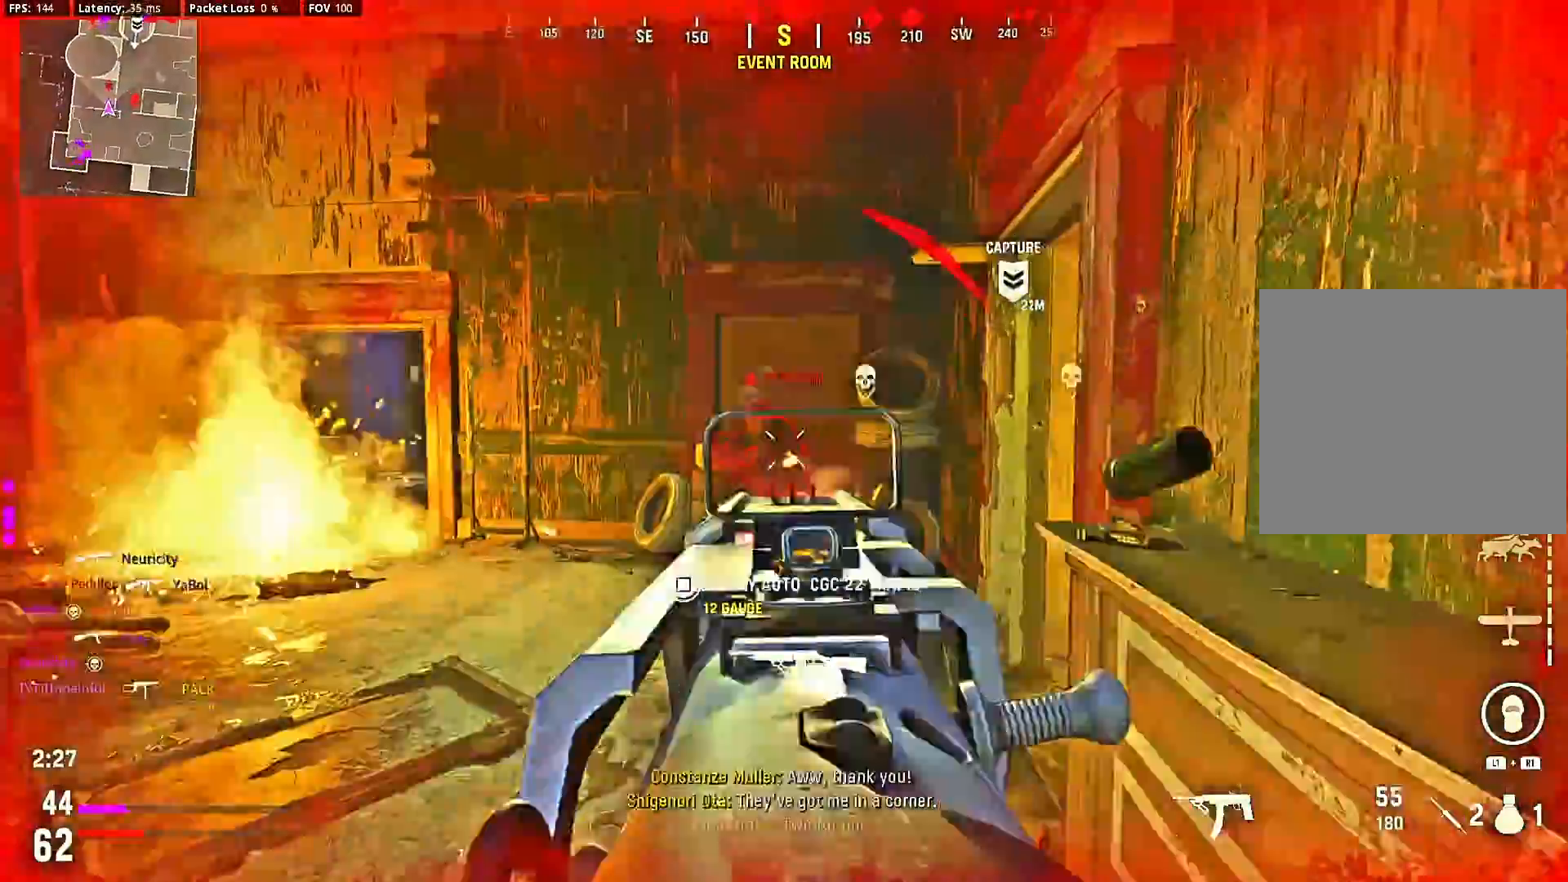
{"buttons": [], "left_stick": "down-left", "right_stick": "right", "events": [[133, "left_stick", "center"], [300, "R2", "up"], [333, "L2", "up"], [333, "left_stick", "up-left"], [367, "right_stick", "right"], [400, "left_stick", "center"], [500, "left_stick", "down-left"]]}
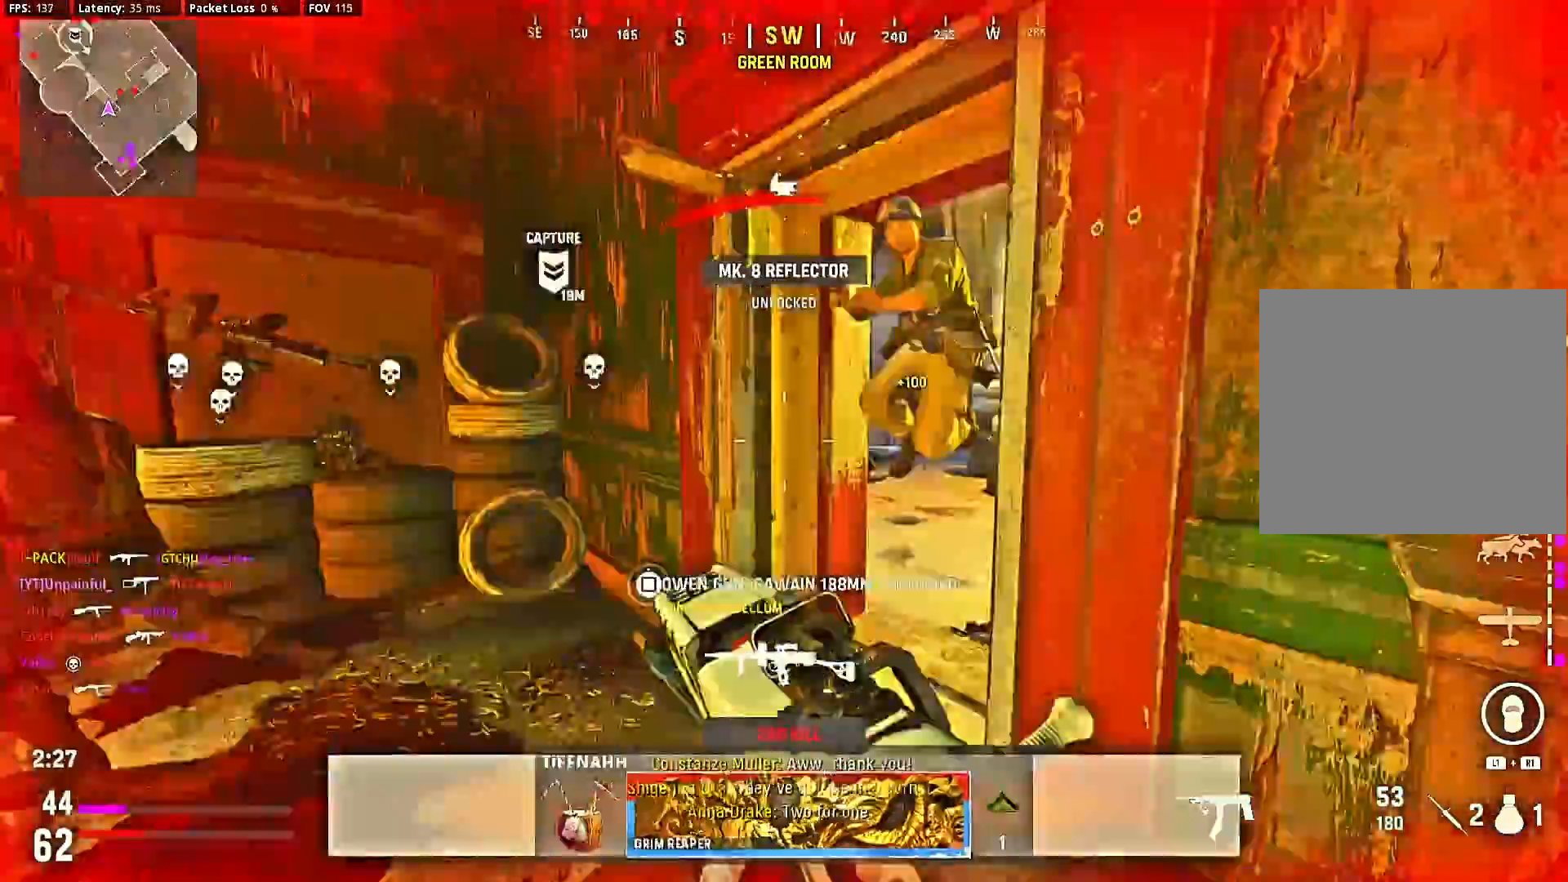
{"buttons": ["R2"], "left_stick": "down", "right_stick": "down-left", "events": [[67, "L2", "down"], [100, "left_stick", "center"], [100, "right_stick", "center"], [167, "R2", "down"], [367, "L2", "up"], [367, "left_stick", "down"], [367, "right_stick", "down-left"]]}
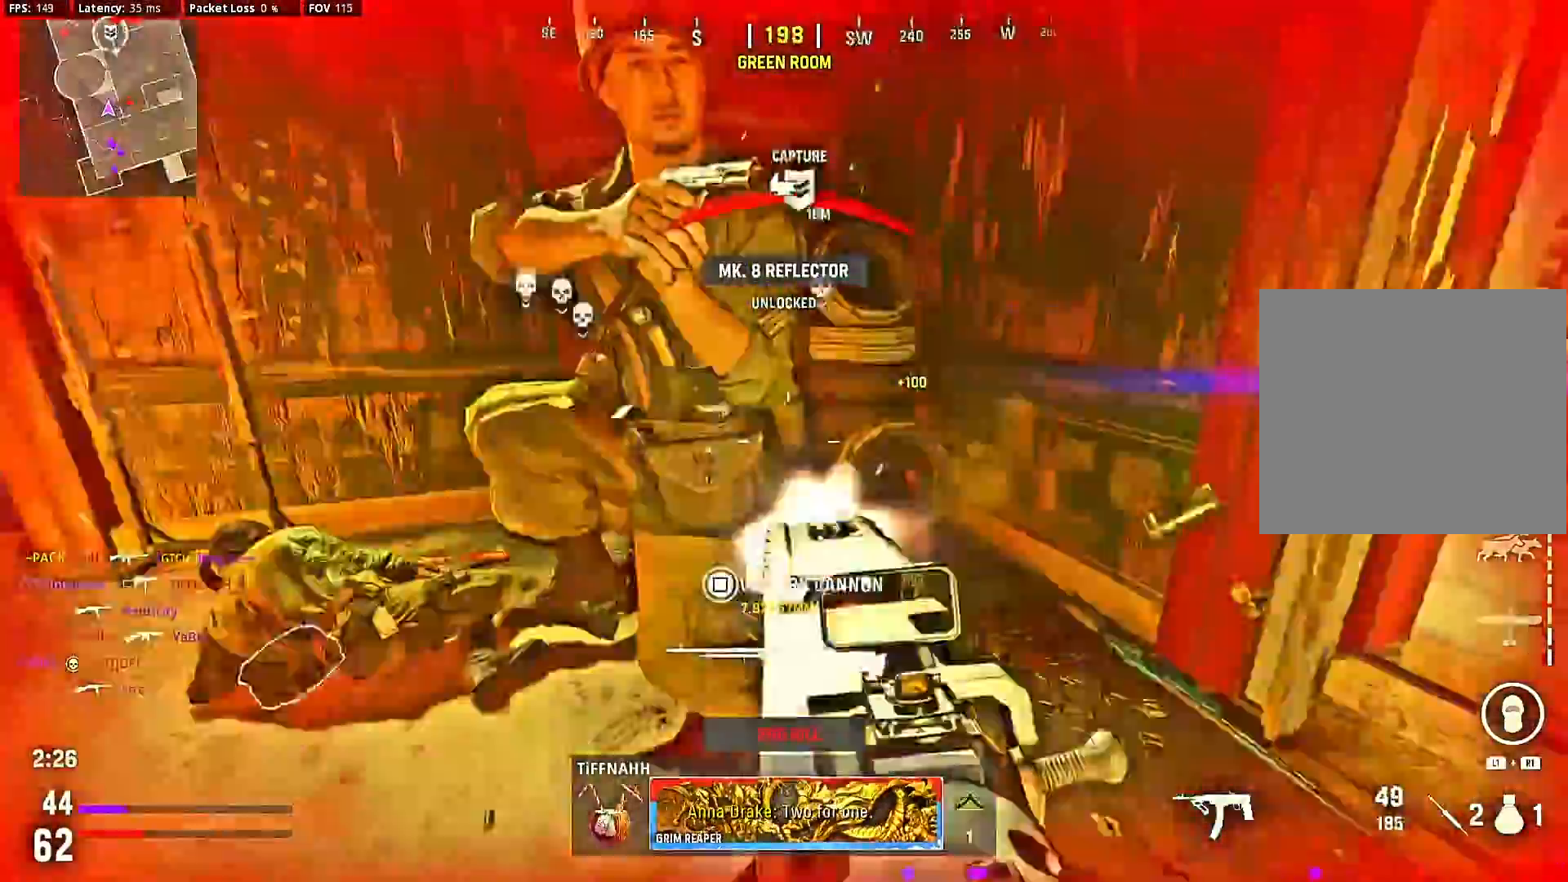
{"buttons": ["R2"], "left_stick": "center", "right_stick": "center", "events": [[33, "right_stick", "center"], [133, "CROSS", "down"], [233, "CROSS", "up"], [333, "left_stick", "down-left"], [367, "right_stick", "down"], [467, "left_stick", "center"], [500, "right_stick", "center"]]}
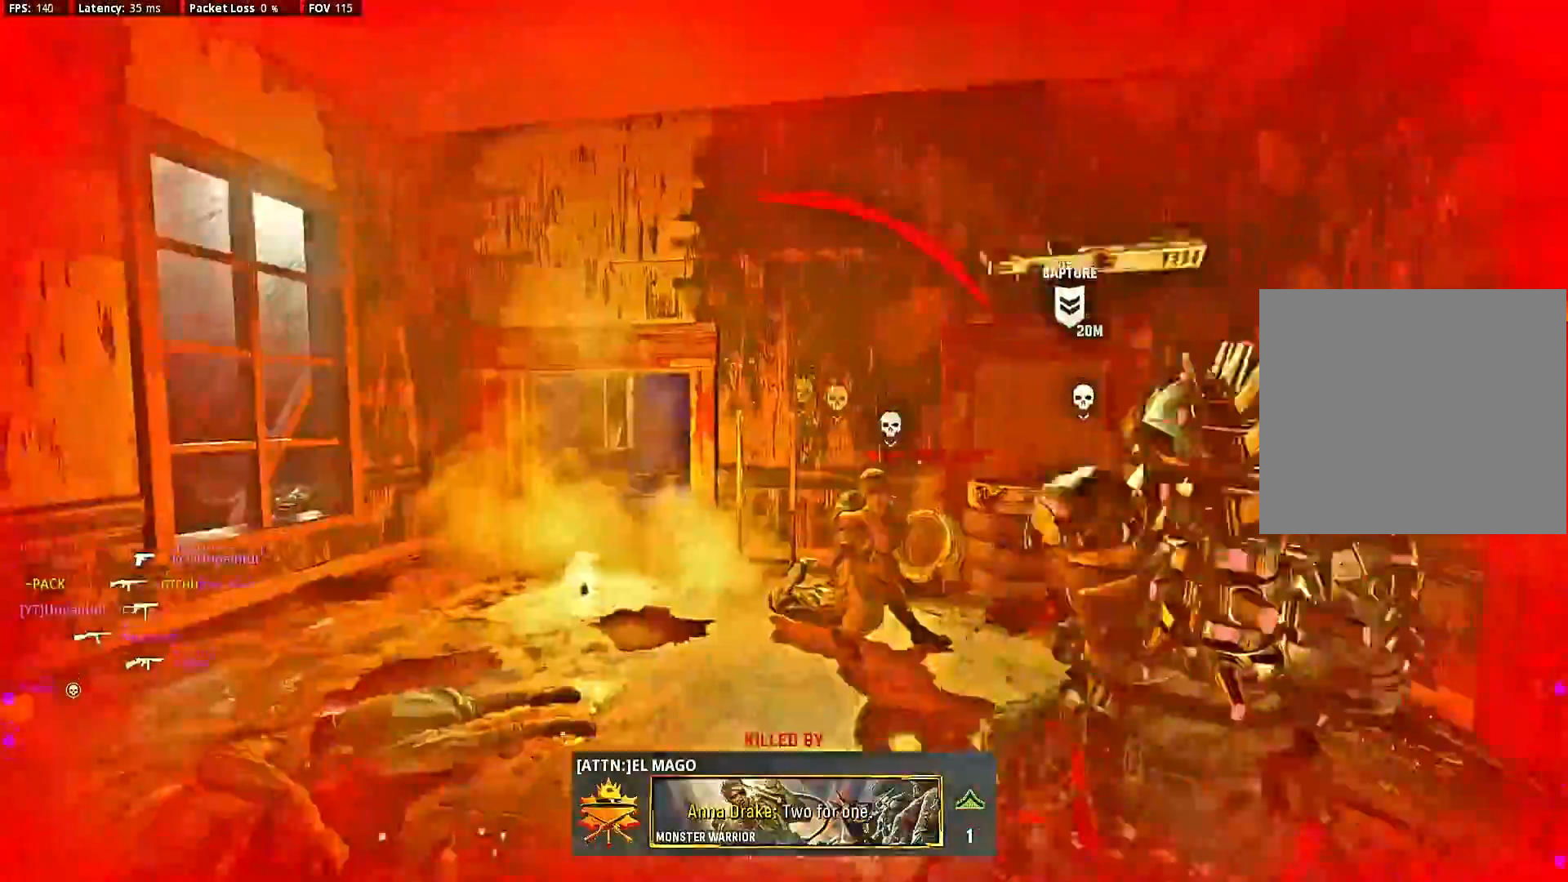
{"buttons": ["SQUARE"], "left_stick": "center", "right_stick": "center", "events": [[33, "L1", "down"], [133, "L1", "up"], [133, "R2", "up"], [300, "SQUARE", "down"], [367, "SQUARE", "up"], [433, "SQUARE", "down"]]}
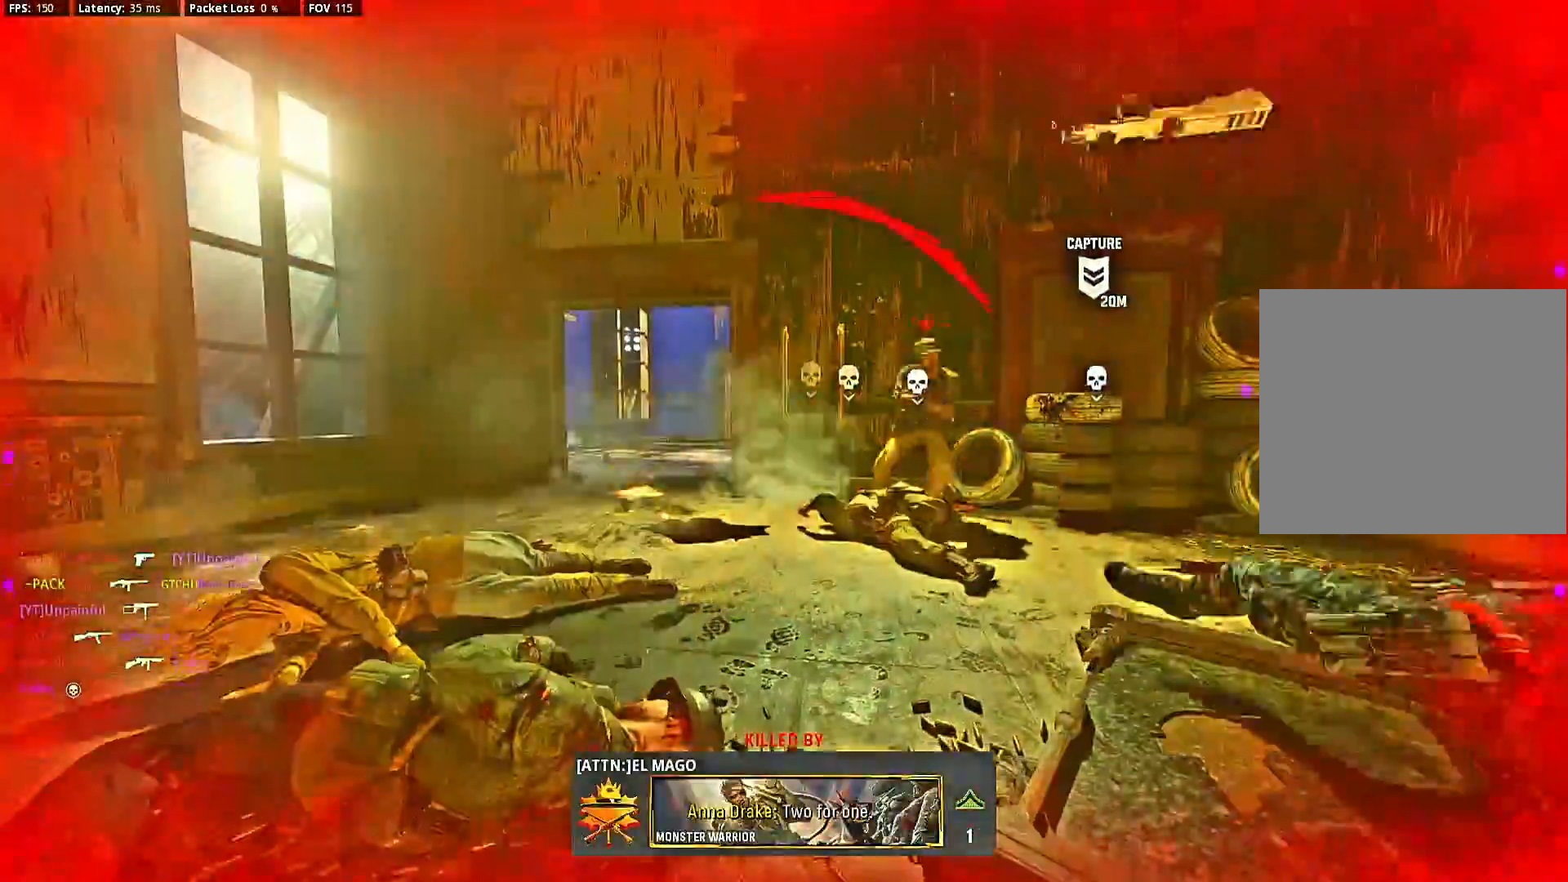
{"buttons": [], "left_stick": "up-right", "right_stick": "center", "events": [[33, "SQUARE", "up"], [100, "SQUARE", "down"], [200, "SQUARE", "up"], [300, "SQUARE", "down"], [333, "SQUARE", "up"], [433, "SQUARE", "down"], [500, "SQUARE", "up"], [500, "left_stick", "up-right"]]}
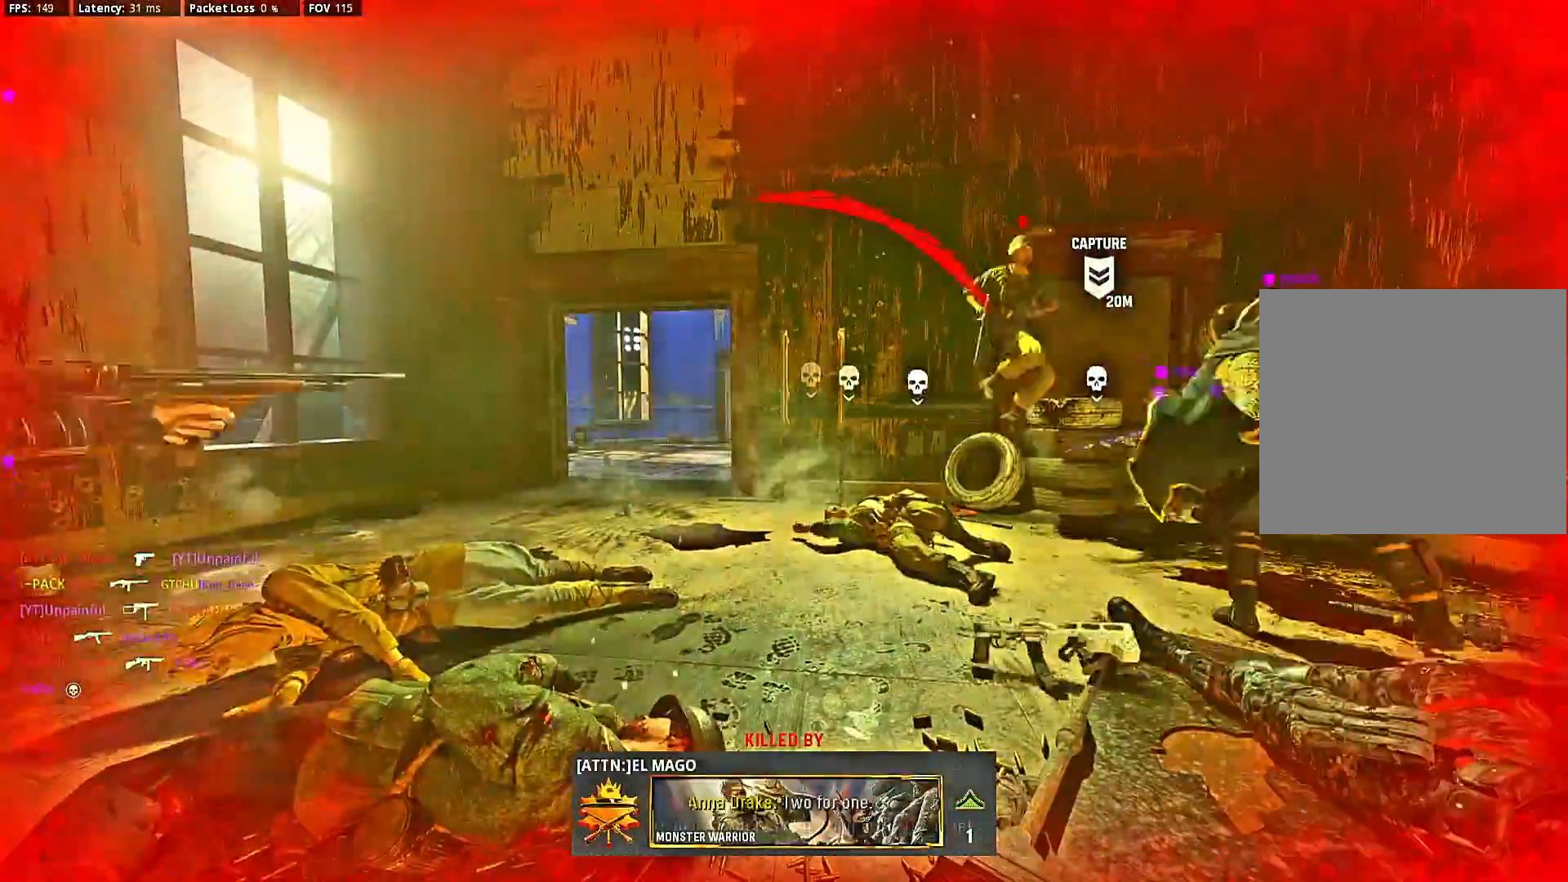
{"buttons": [], "left_stick": "center", "right_stick": "center", "events": [[100, "SQUARE", "down"], [167, "SQUARE", "up"], [167, "left_stick", "center"], [233, "SQUARE", "down"], [300, "SQUARE", "up"], [400, "SQUARE", "down"], [467, "SQUARE", "up"]]}
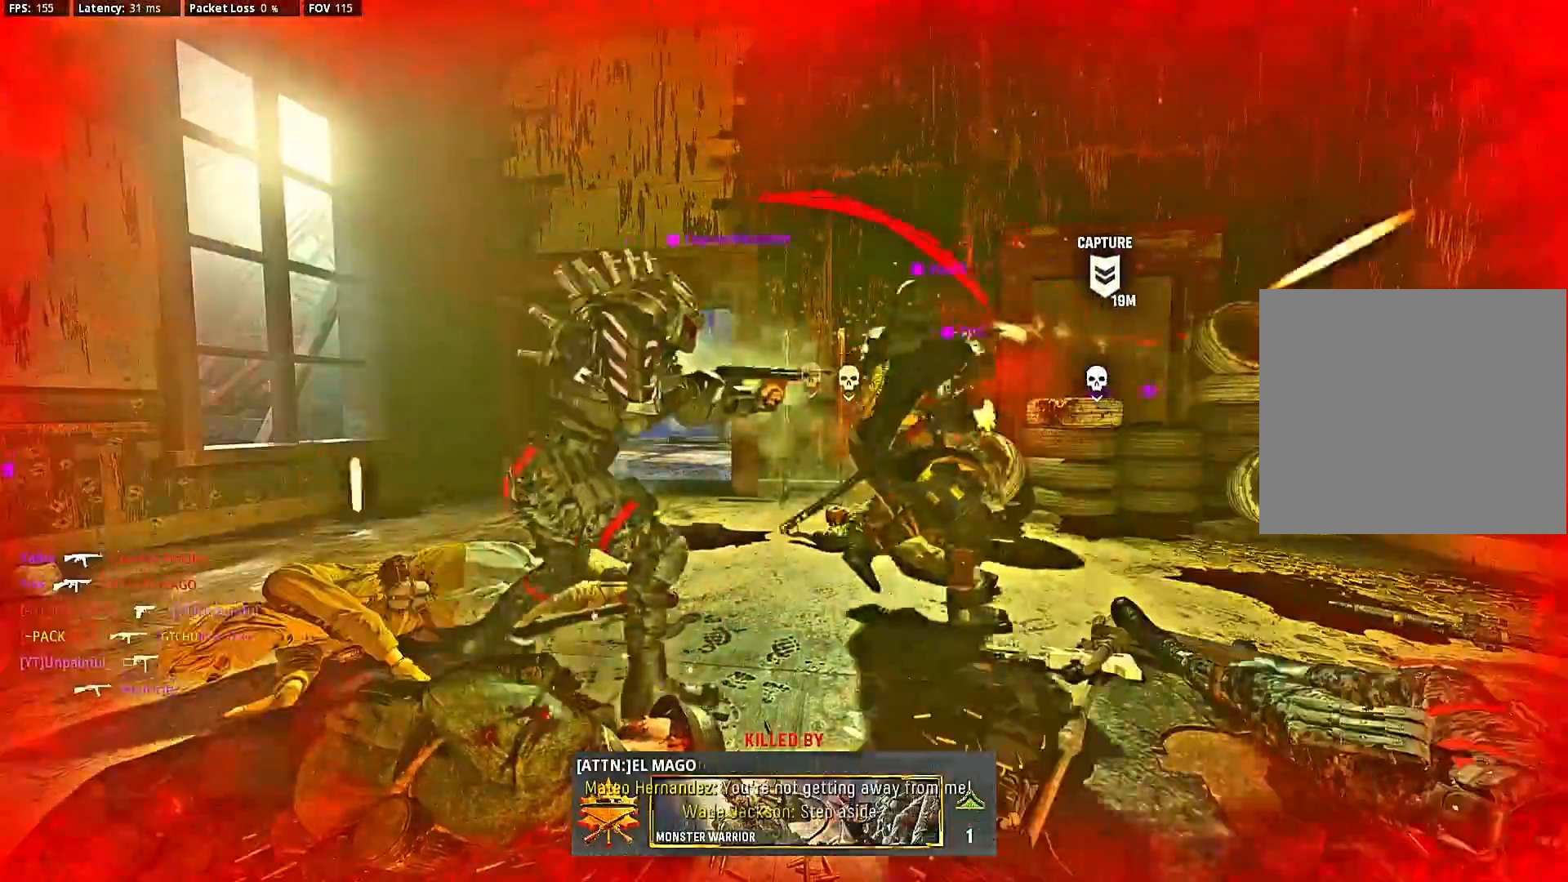
{"buttons": [], "left_stick": "center", "right_stick": "center", "events": [[67, "SQUARE", "down"], [133, "SQUARE", "up"], [133, "left_stick", "up"], [200, "left_stick", "center"], [300, "left_stick", "up"], [367, "left_stick", "center"]]}
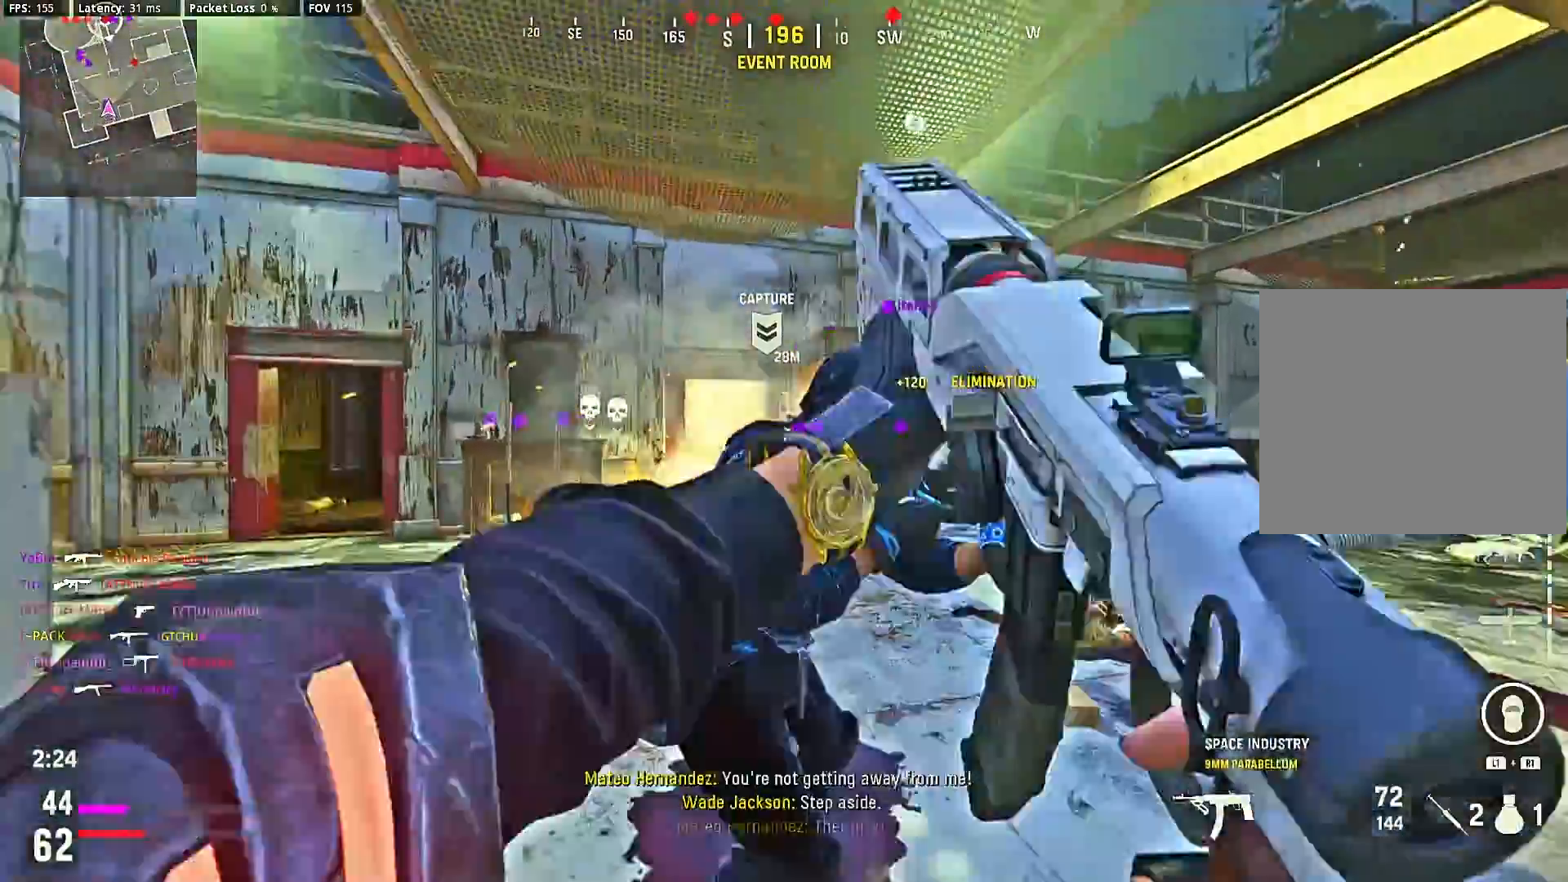
{"buttons": [], "left_stick": "center", "right_stick": "center"}
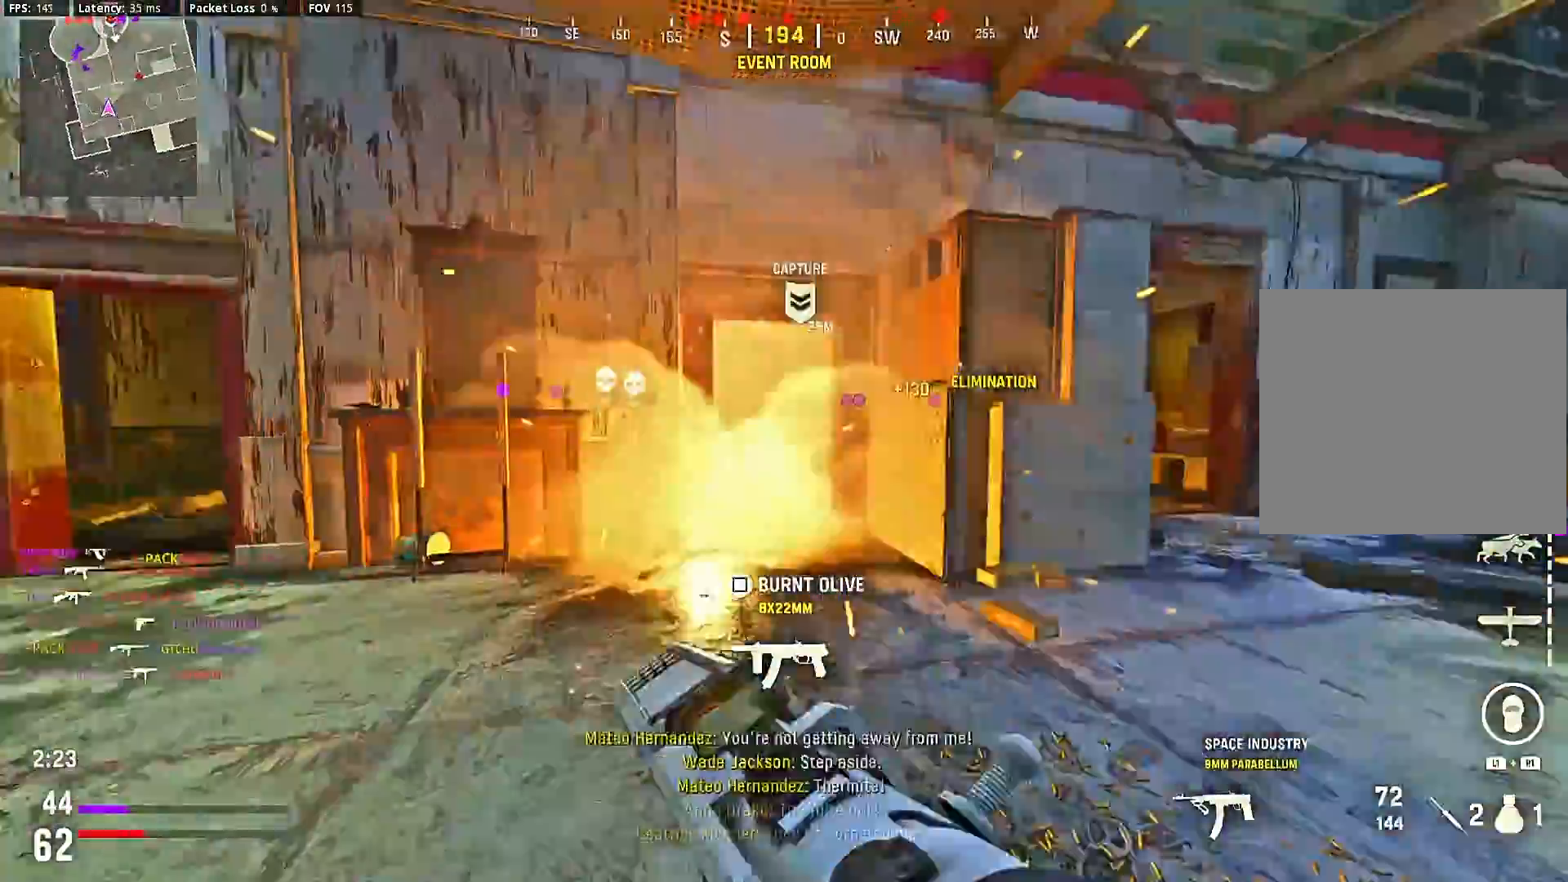
{"buttons": [], "left_stick": "center", "right_stick": "right", "events": [[67, "left_stick", "up"], [133, "left_stick", "center"], [133, "right_stick", "right"], [233, "left_stick", "up"], [333, "left_stick", "center"]]}
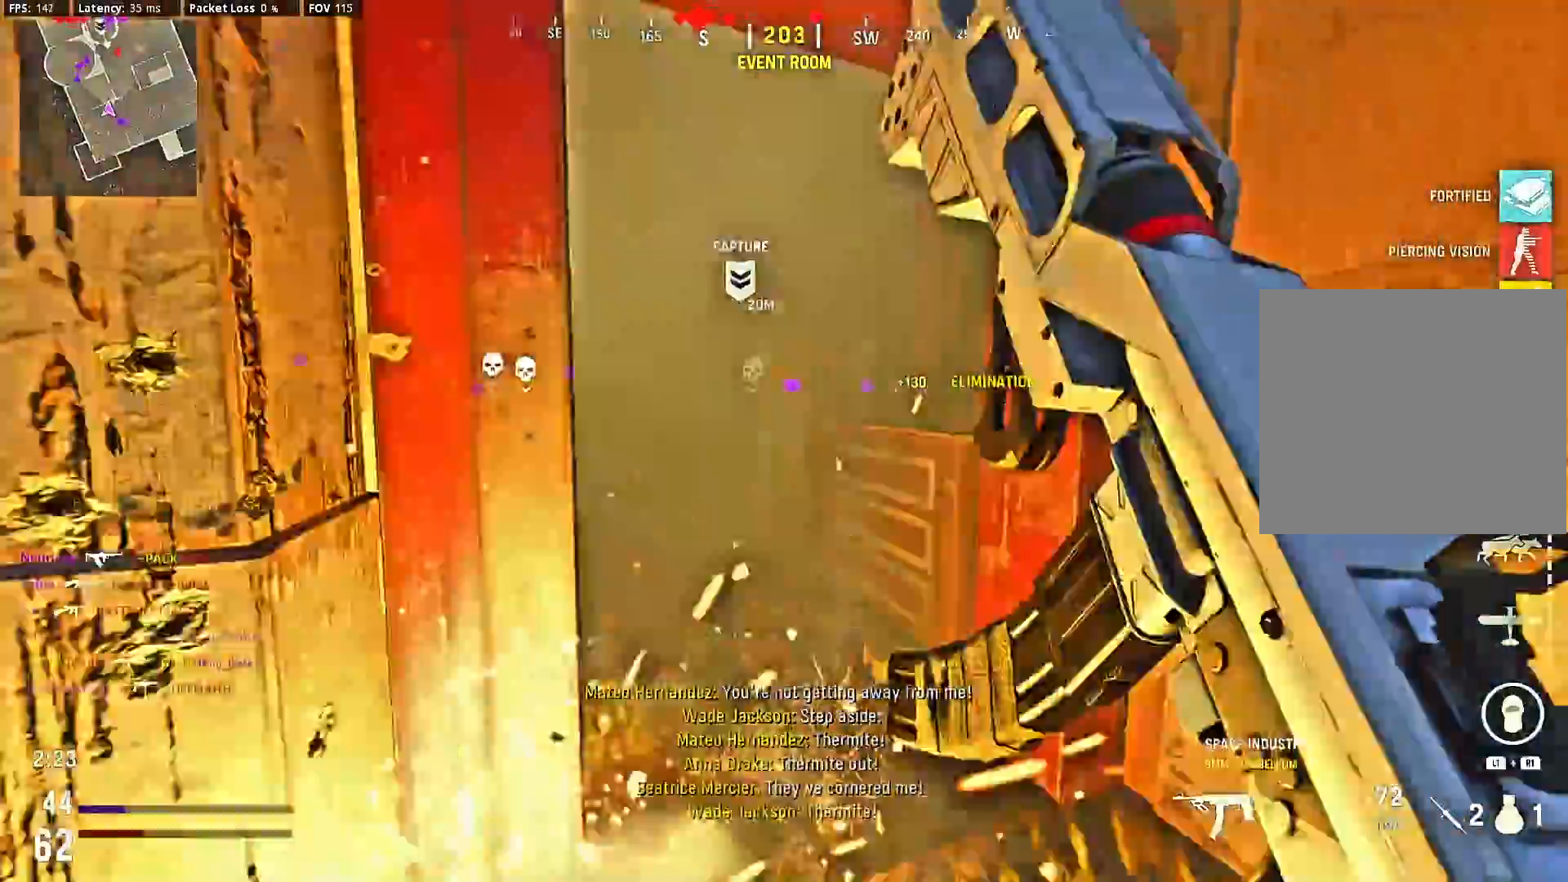
{"buttons": [], "left_stick": "center", "right_stick": "right", "events": [[100, "right_stick", "left"], [200, "right_stick", "right"]]}
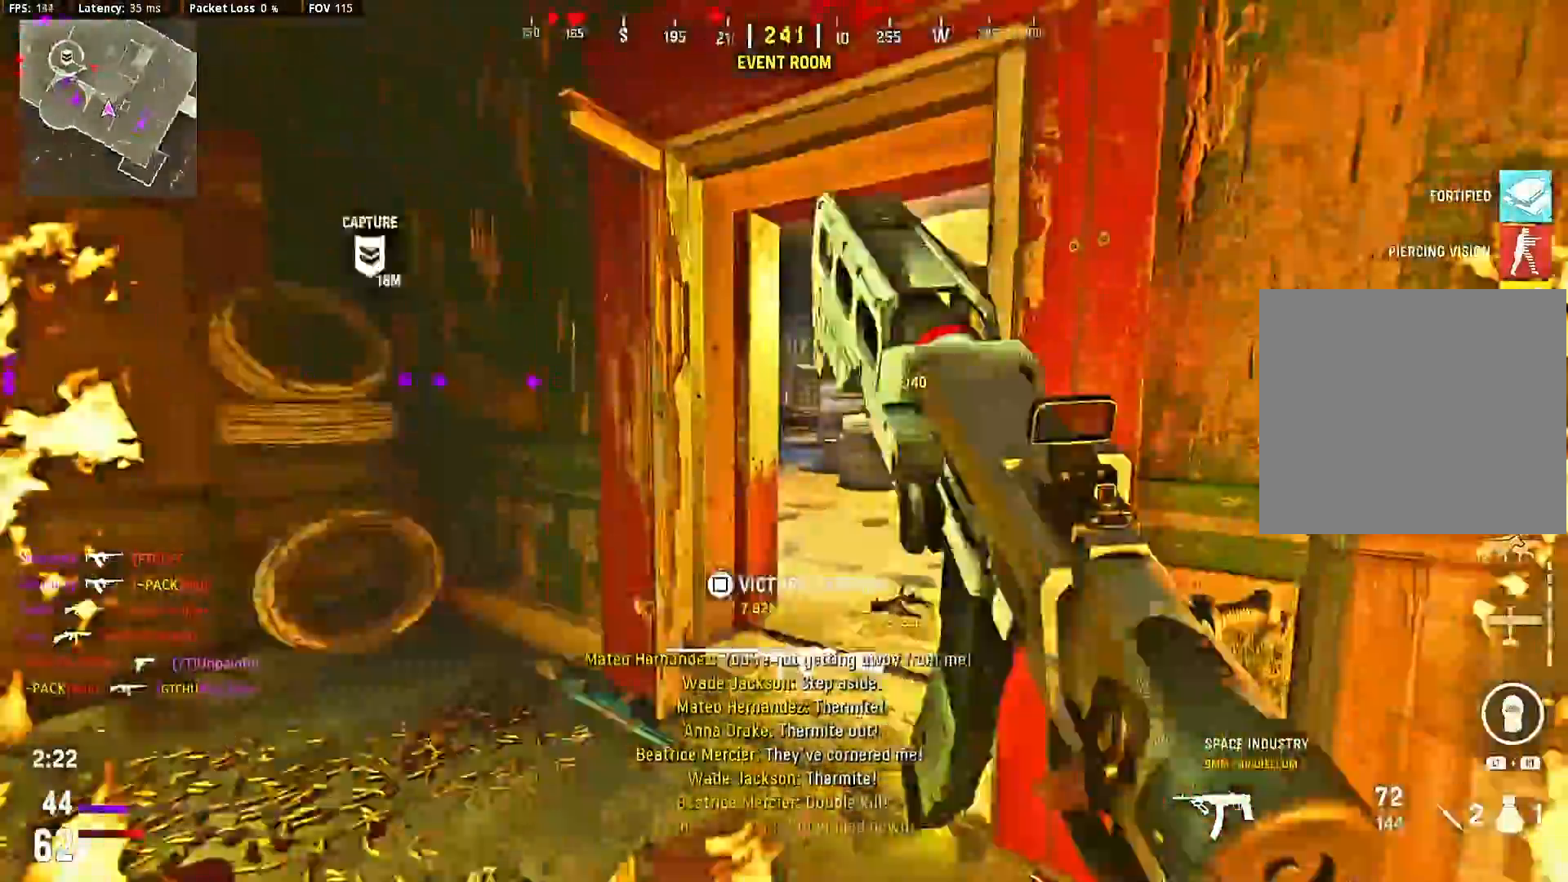
{"buttons": [], "left_stick": "center", "right_stick": "left"}
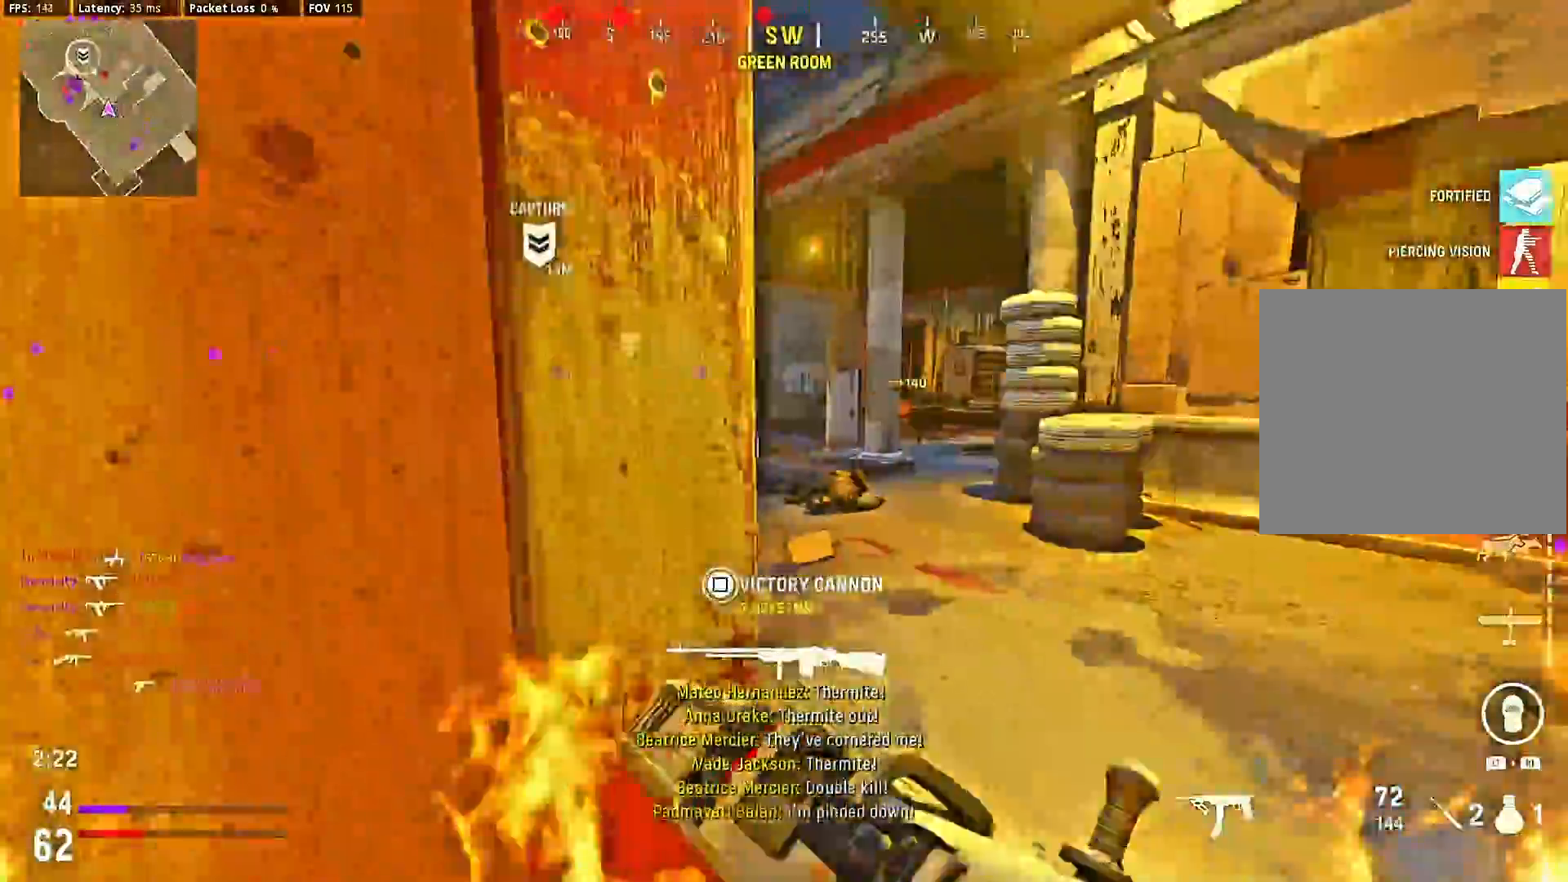
{"buttons": ["L2"], "left_stick": "down-left", "right_stick": "up-right"}
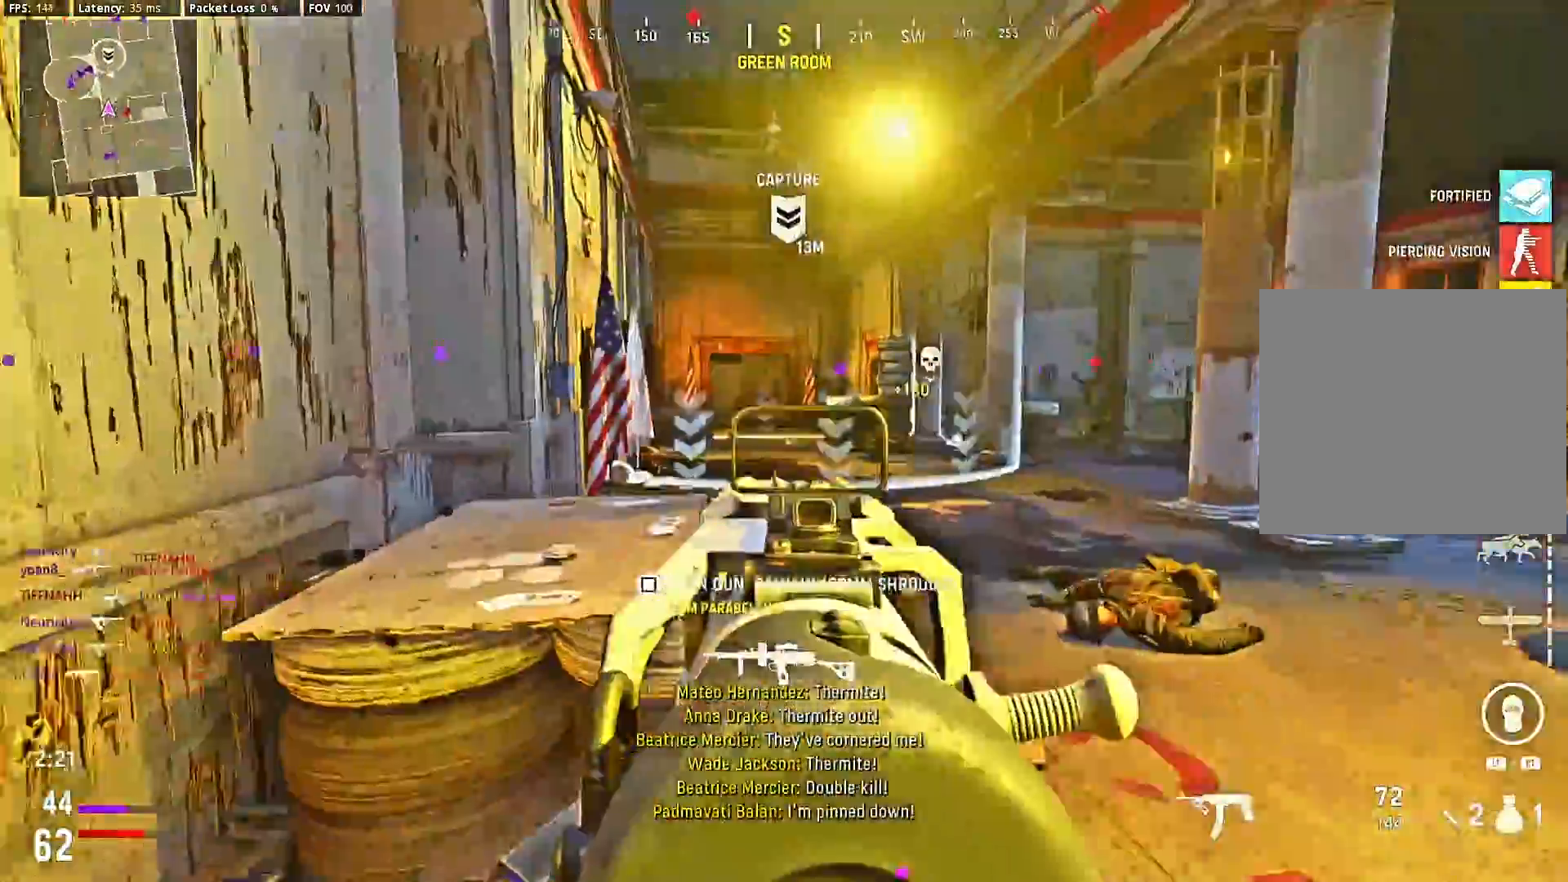
{"buttons": ["L2", "R2"], "left_stick": "down-left", "right_stick": "up-right", "events": [[233, "R2", "down"]]}
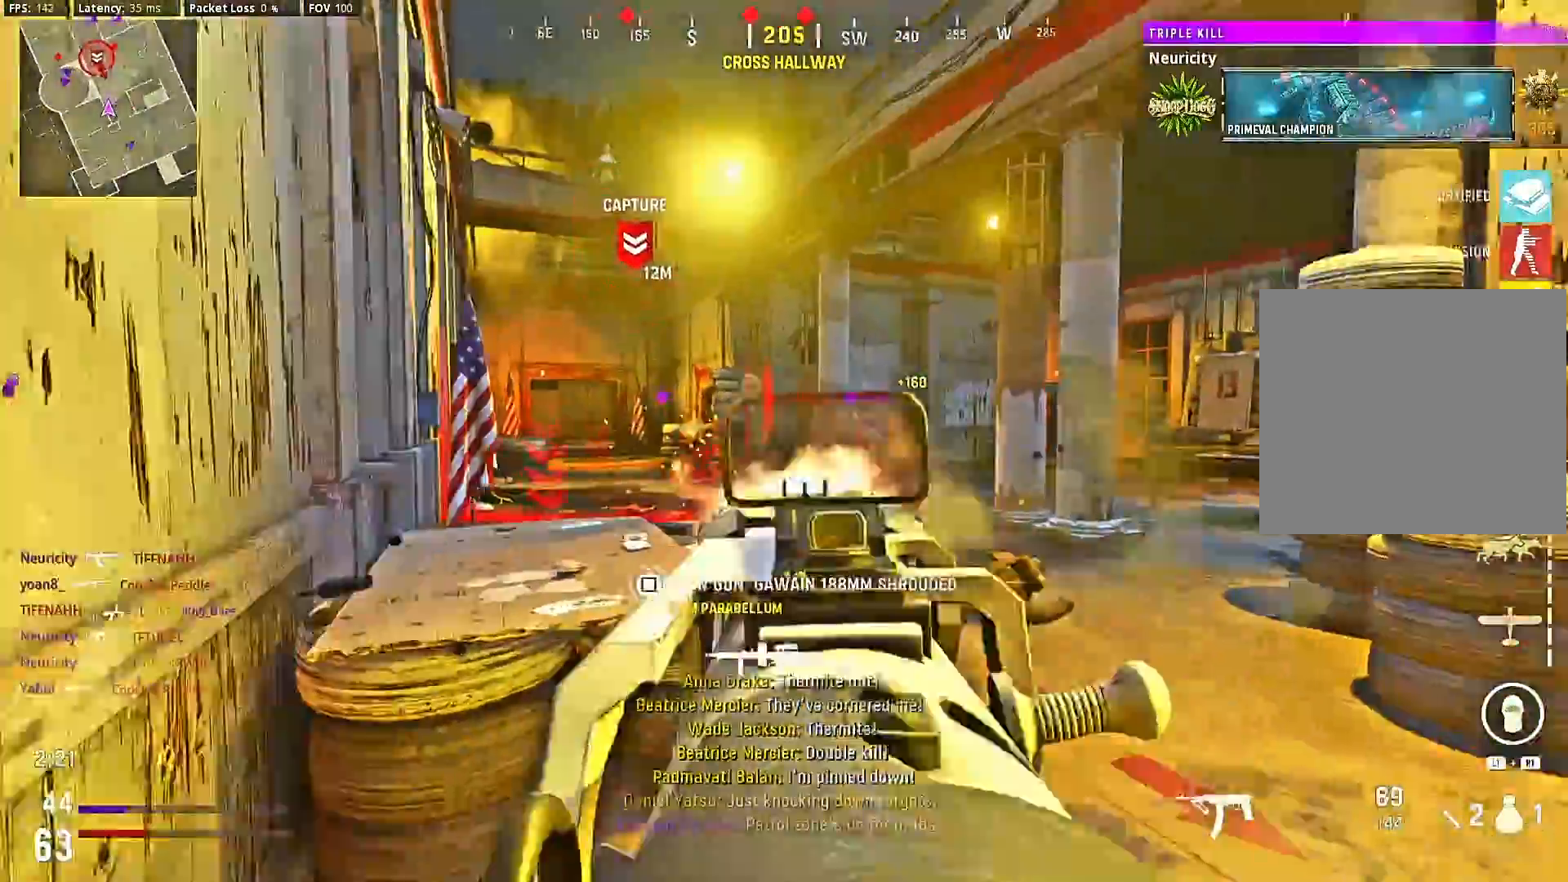
{"buttons": ["L2", "R2"], "left_stick": "down", "right_stick": "right", "events": [[33, "left_stick", "center"], [267, "left_stick", "down"], [267, "right_stick", "left"], [367, "right_stick", "up-right"], [433, "right_stick", "right"]]}
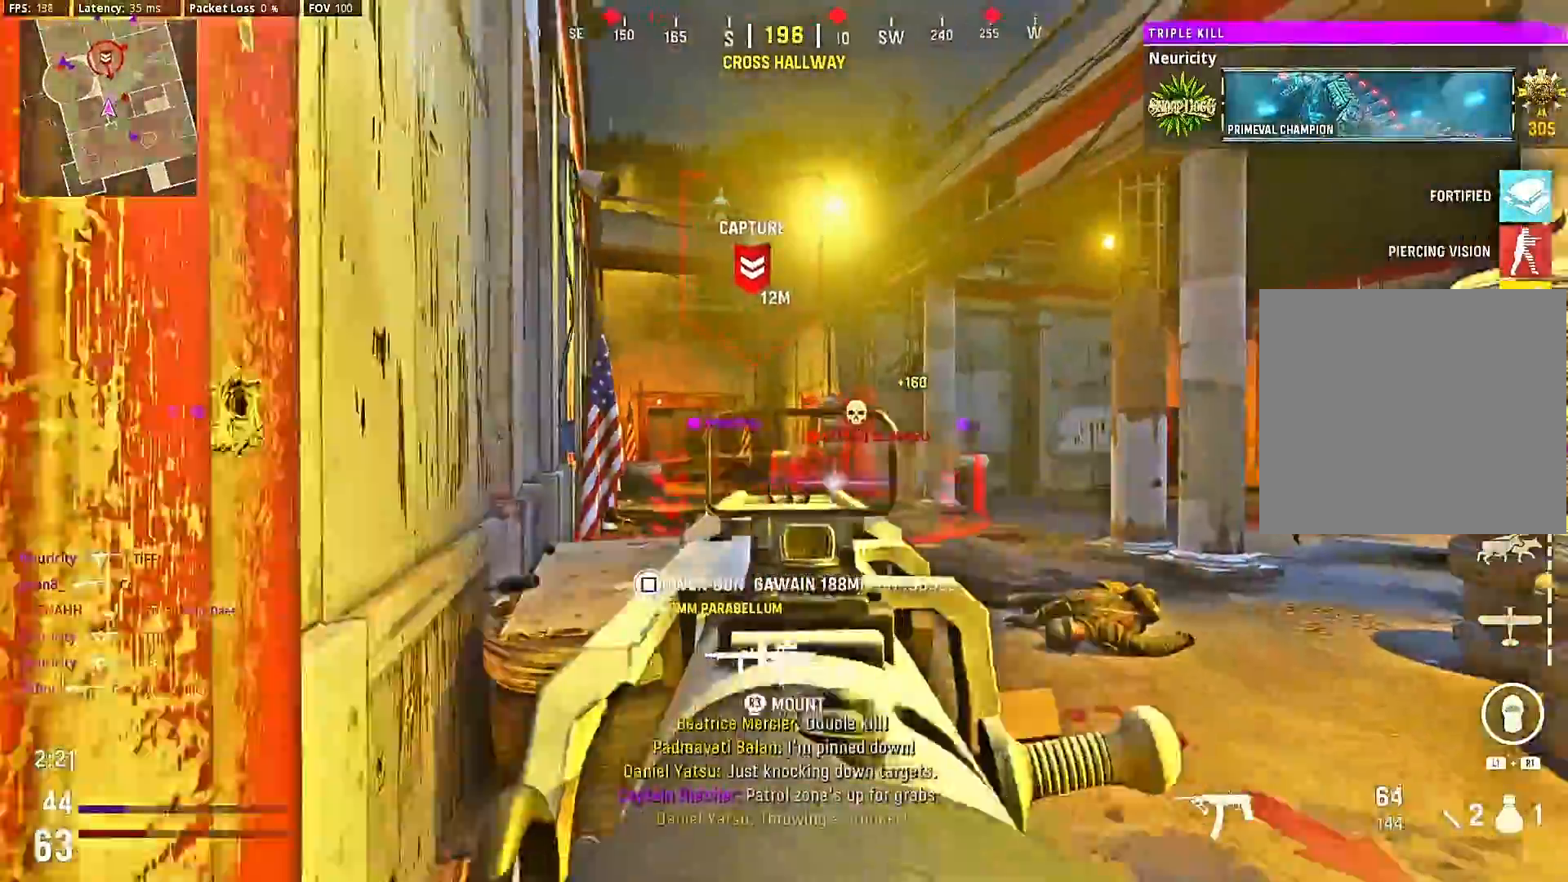
{"buttons": ["L2", "R2"], "left_stick": "center", "right_stick": "right", "events": [[67, "right_stick", "down"], [133, "right_stick", "right"], [167, "left_stick", "center"]]}